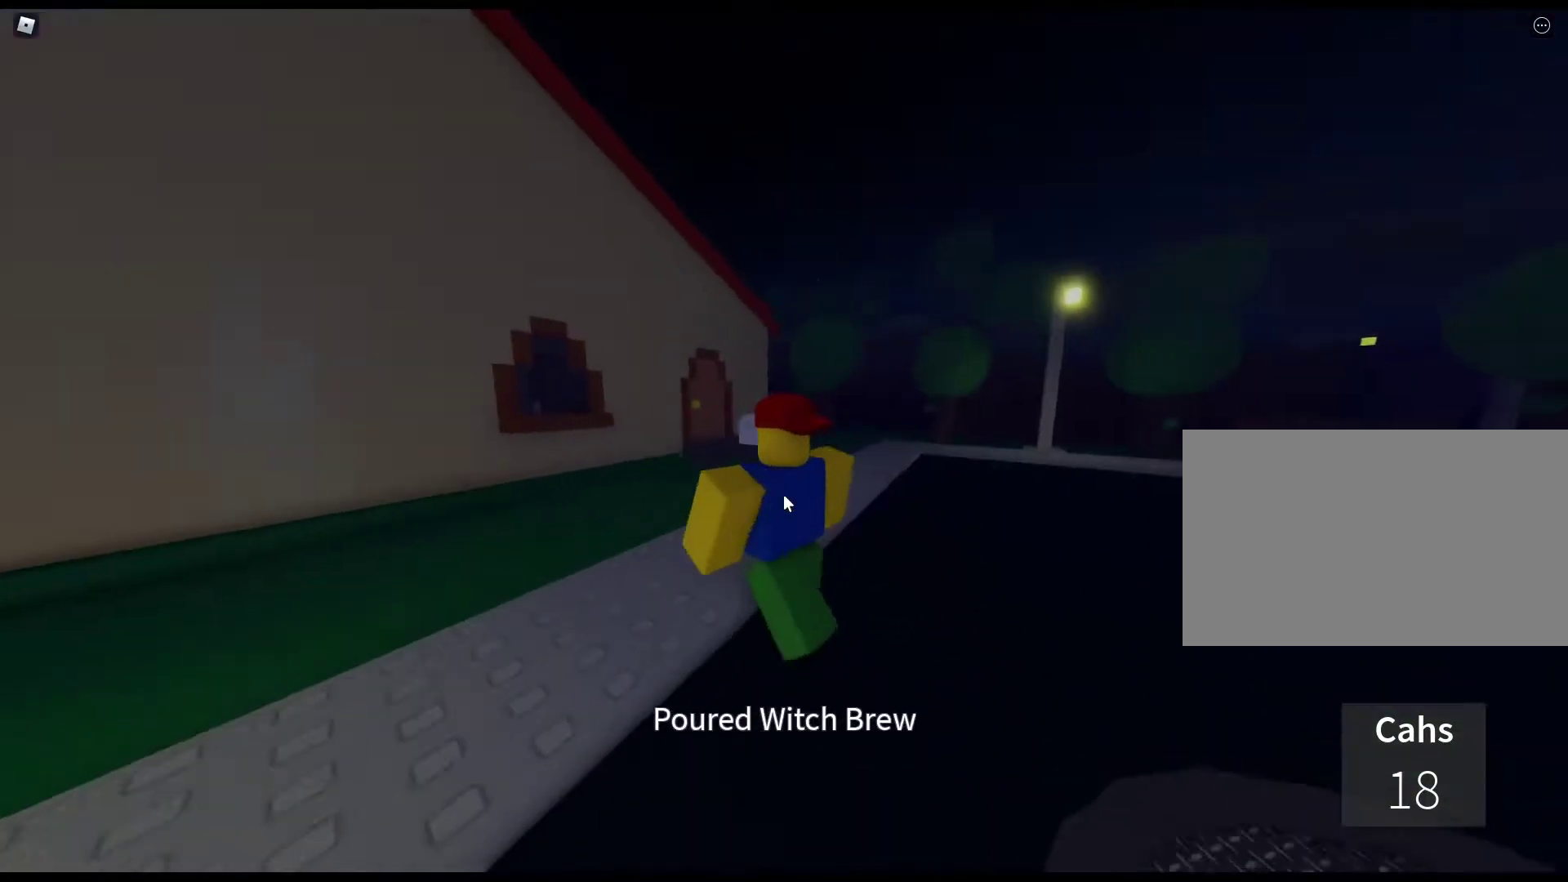
Gameplay with keyboard and mouse; each line is a JSON object with the keys and mouse buttons held at the frame after it. "events" lists presses ("down") and releases ("up") of "1", "2", "3", "4", "5", "a", "alt", "c", "caps_lock", "ctrl", "d", "e", "f", "g", "q", "r", "s", "shift", "space", "t", "tab", "v", "w", "x", "z", "mouse_left", "mouse_wheel" and "mouse_right" between this image and that frame as [ms after this image, input, new state], when the widget could be followed in between. "mouse_left", "mouse_wheel", "mouse_right" = the "left", "wheel", "right" buttons of the "mouse" list. No other keys are recorded. "wheel" means that the mouse wheel is clicked or scrolled. Not read: mouse_move.
{"keys": ["w"], "mouse": ["right"], "events": [[100, "e", "up"]]}
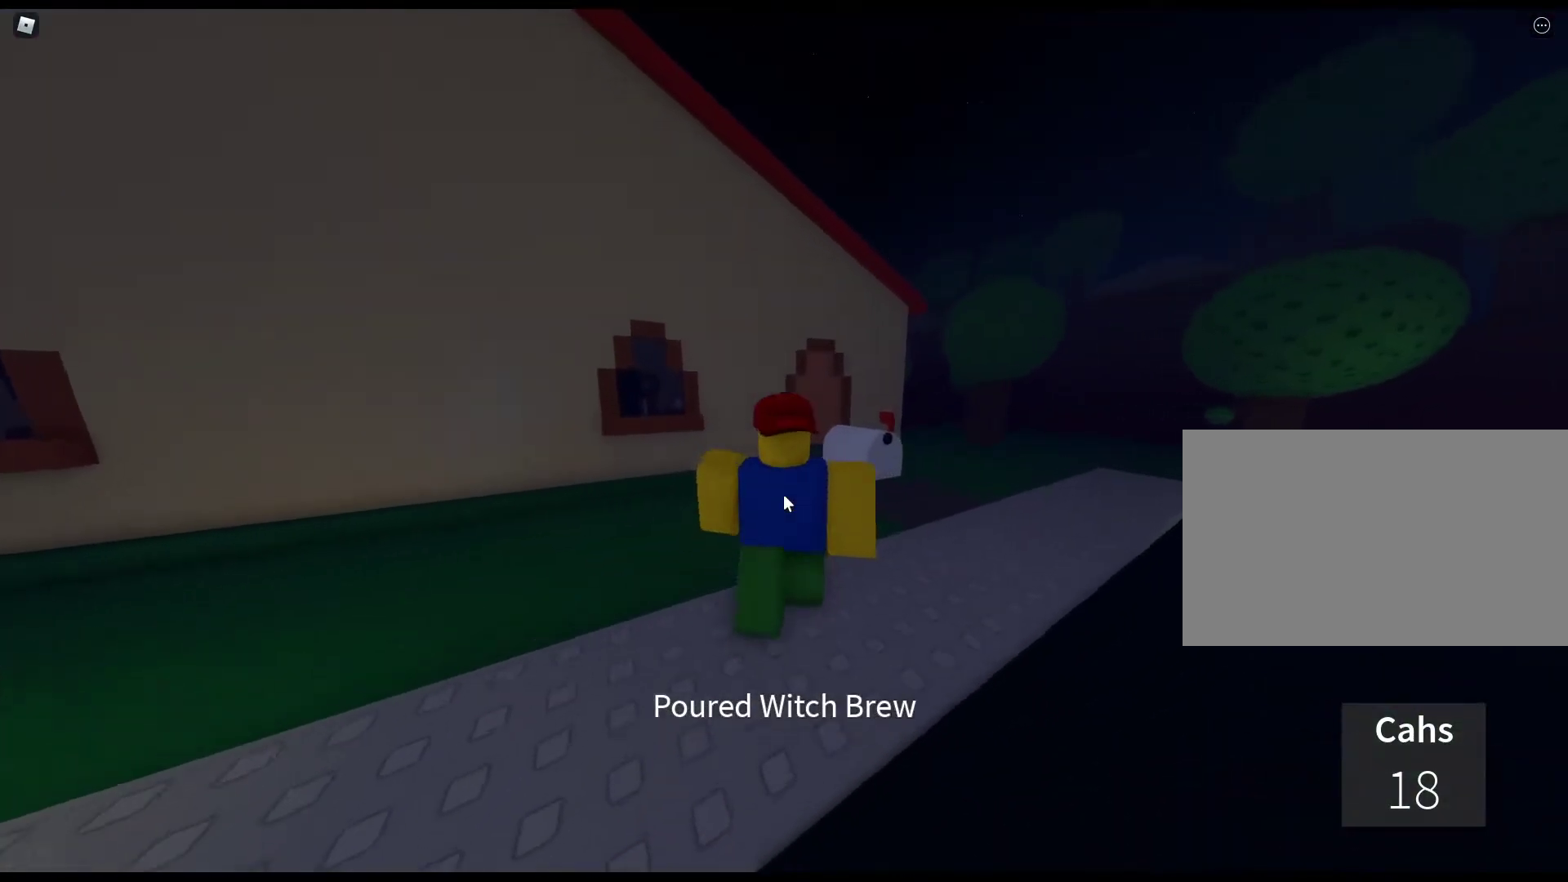
{"keys": ["w"], "mouse": ["right"], "events": []}
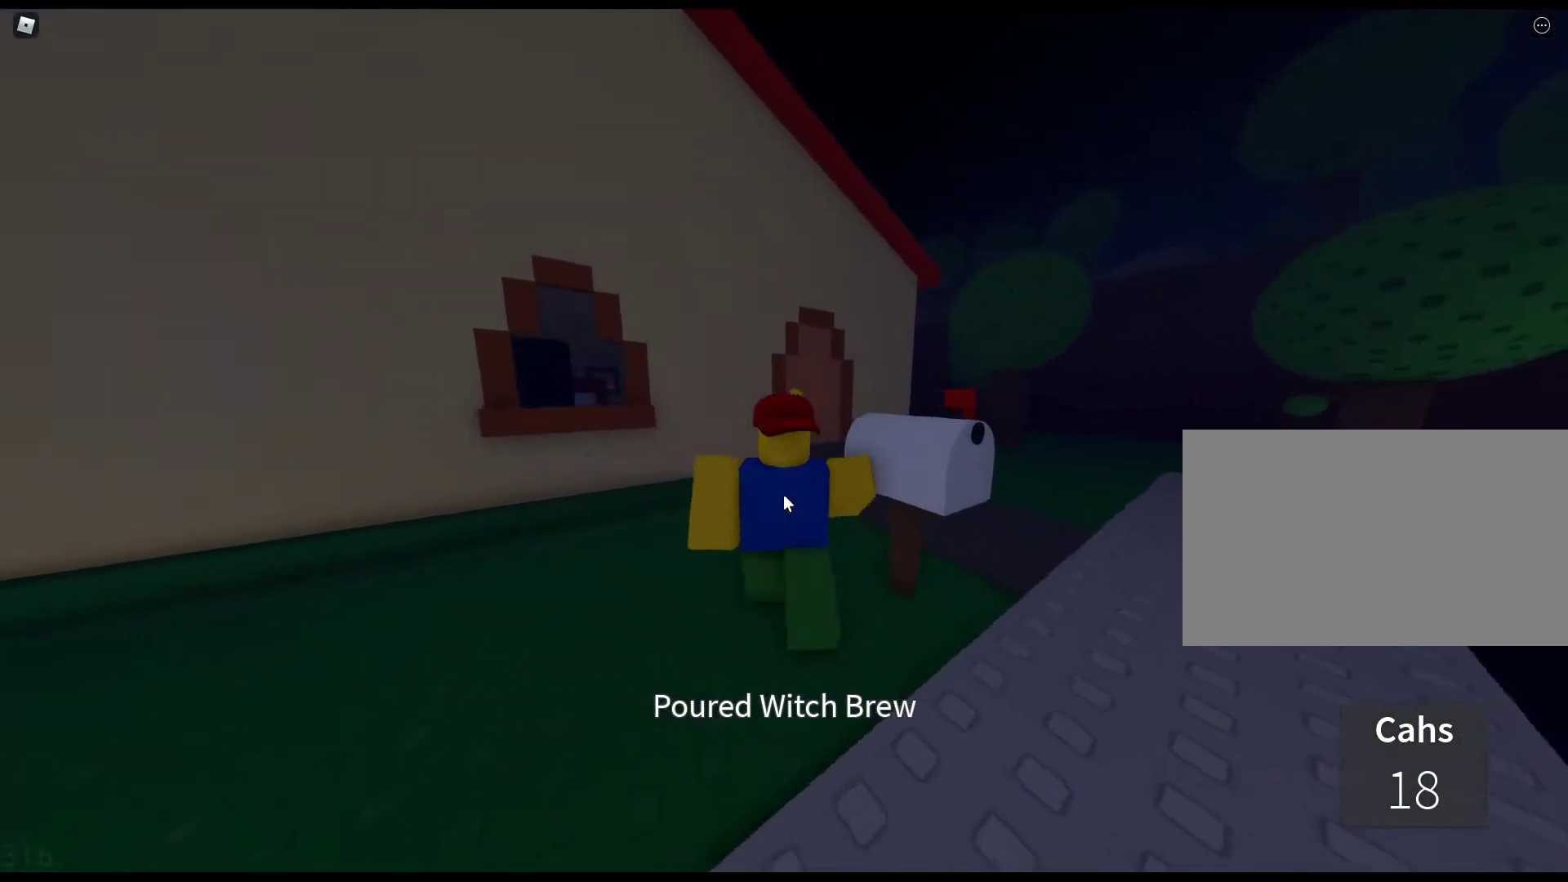
{"keys": ["w"], "mouse": [], "events": [[217, "e", "down"], [317, "e", "up"], [400, "e", "down"], [500, "e", "up"], [500, "mouse_right", "up"]]}
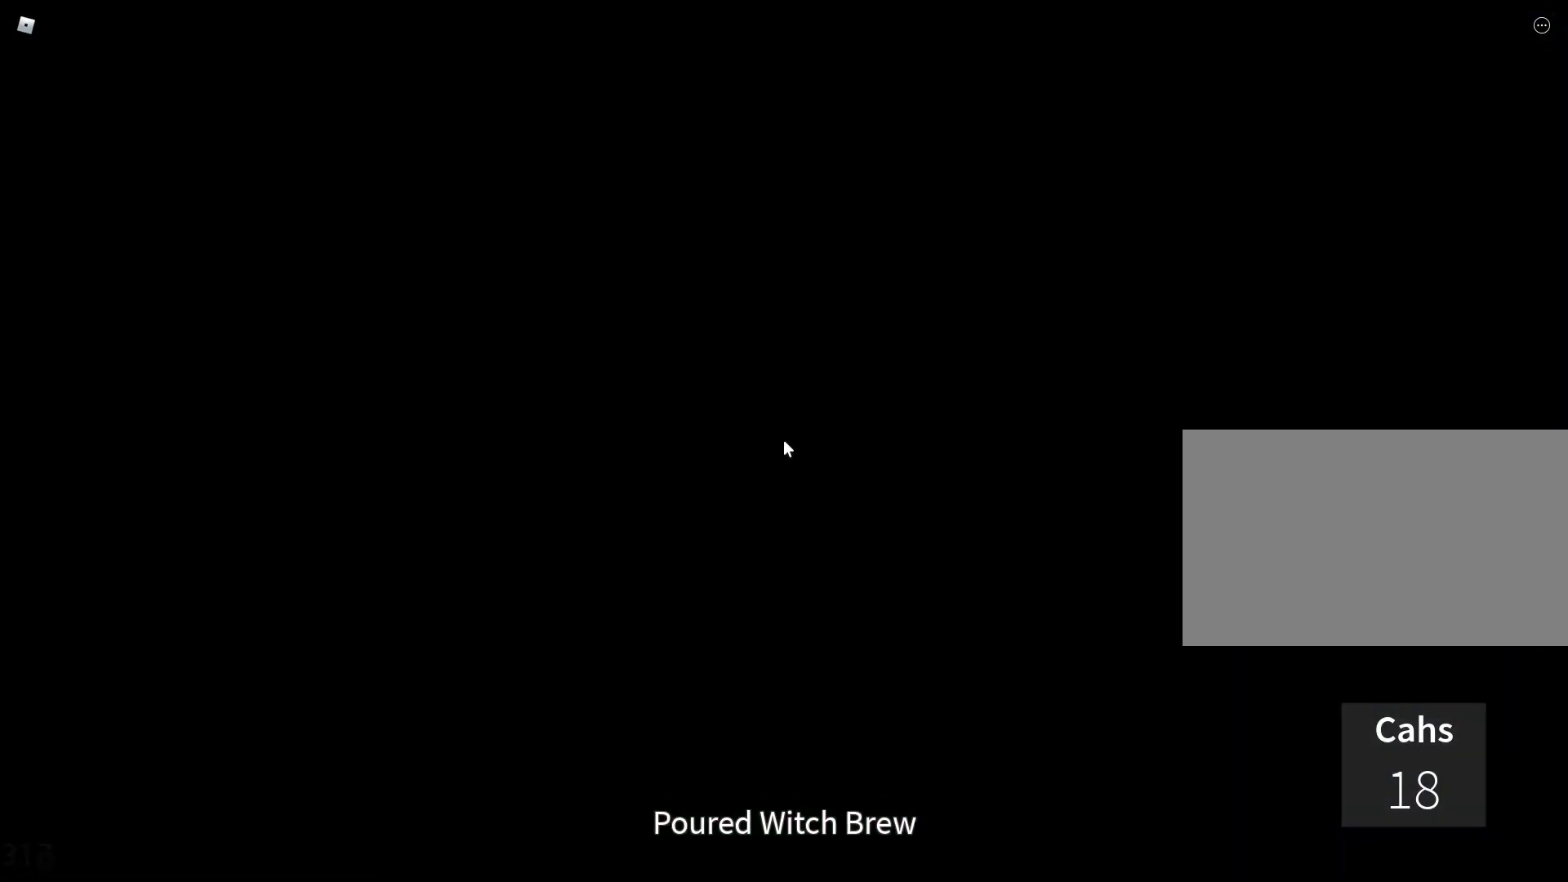
{"keys": ["w"], "mouse": [], "events": [[50, "e", "down"], [150, "e", "up"]]}
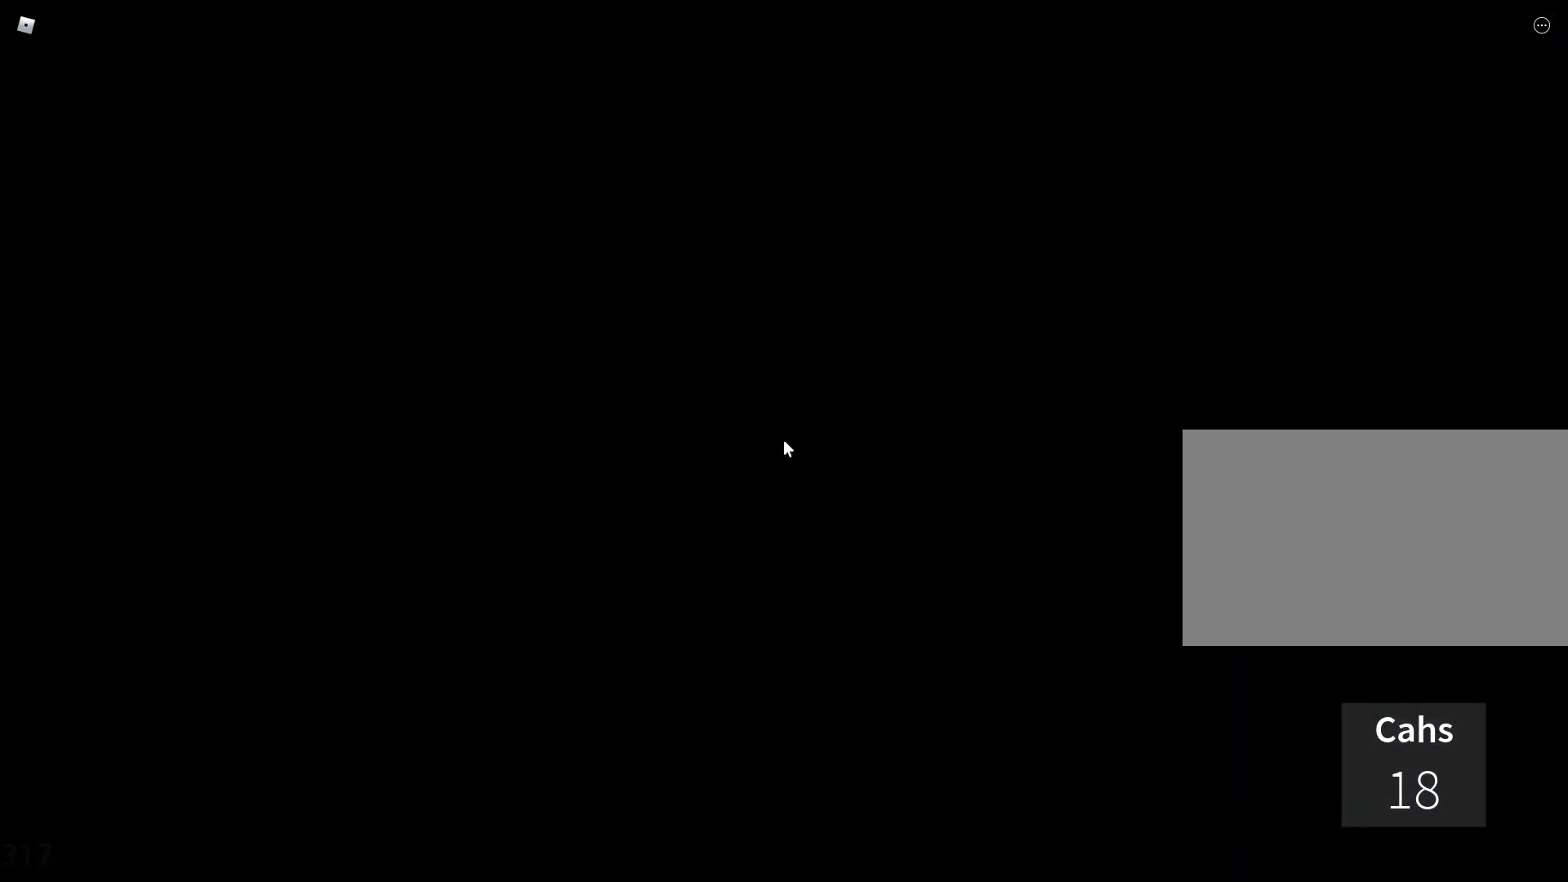
{"keys": ["w"], "mouse": [], "events": []}
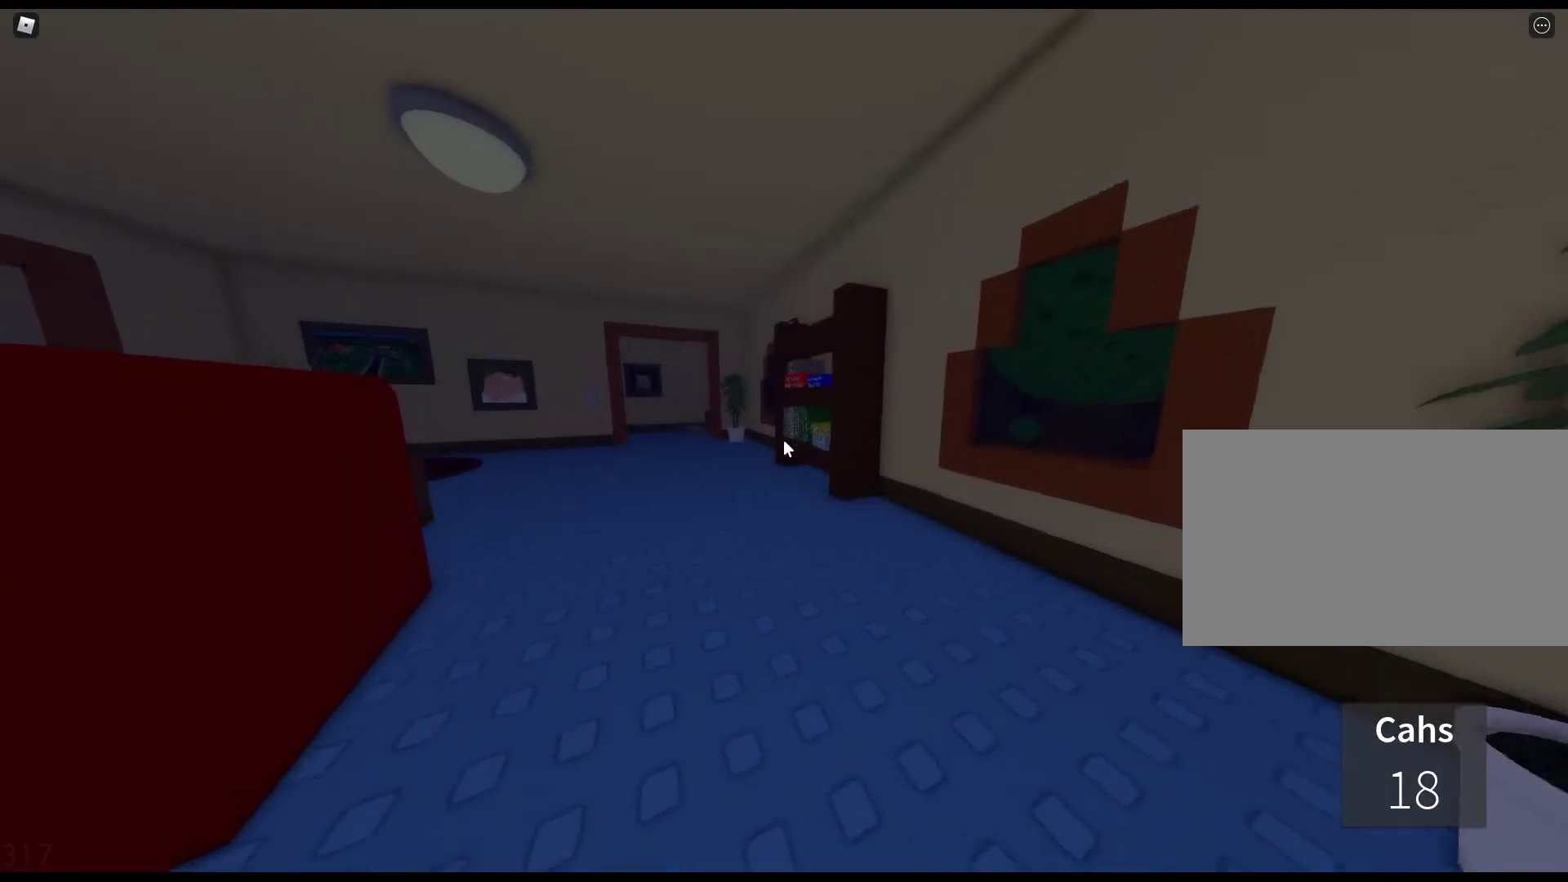
{"keys": ["w"], "mouse": [], "events": []}
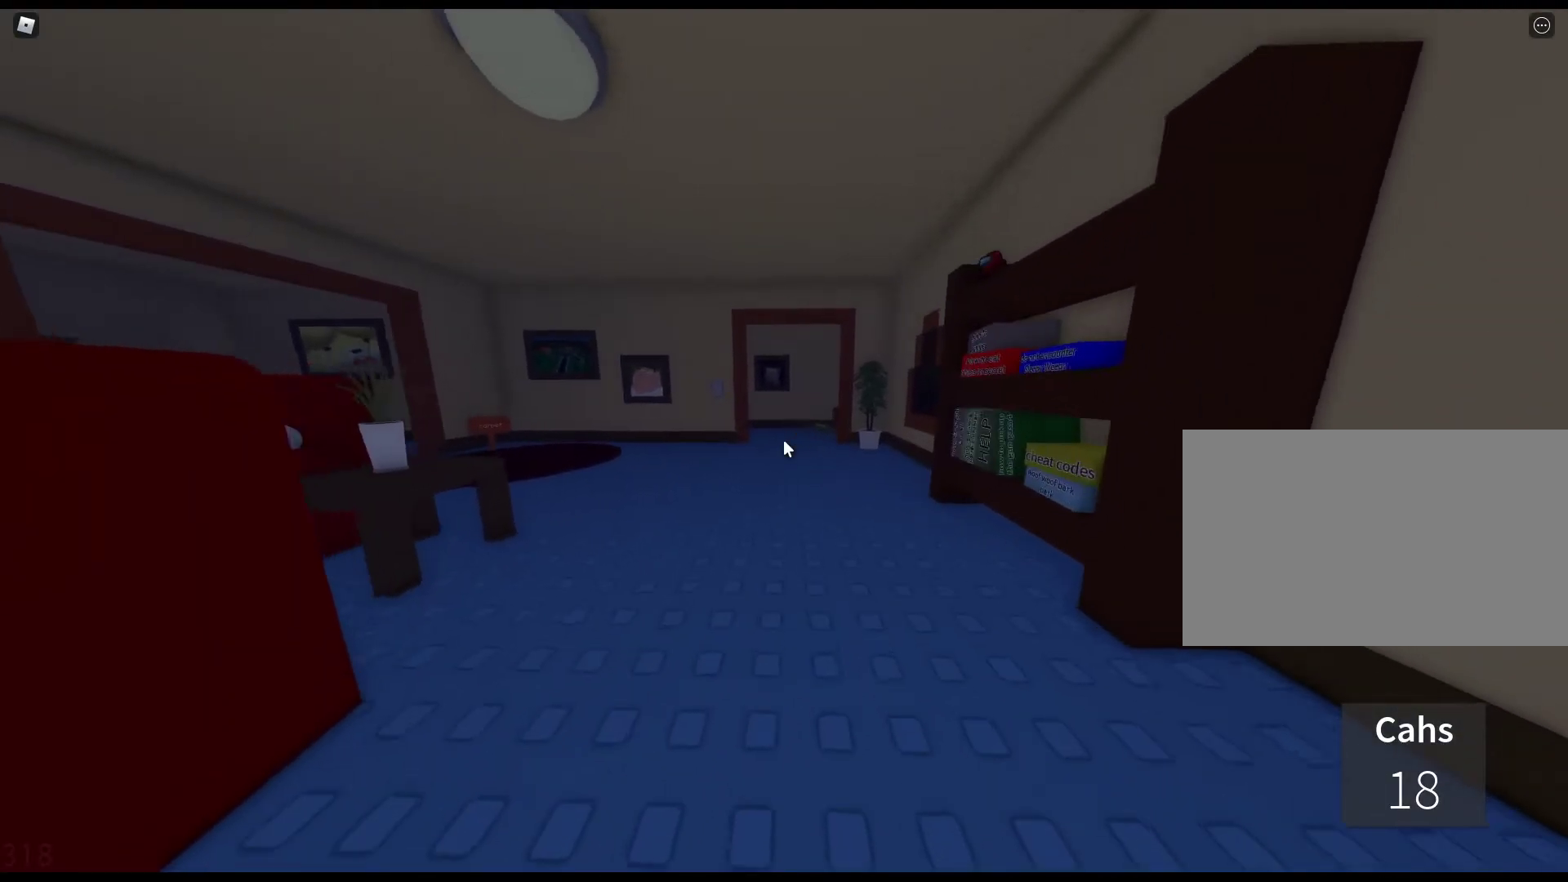
{"keys": ["w"], "mouse": [], "events": []}
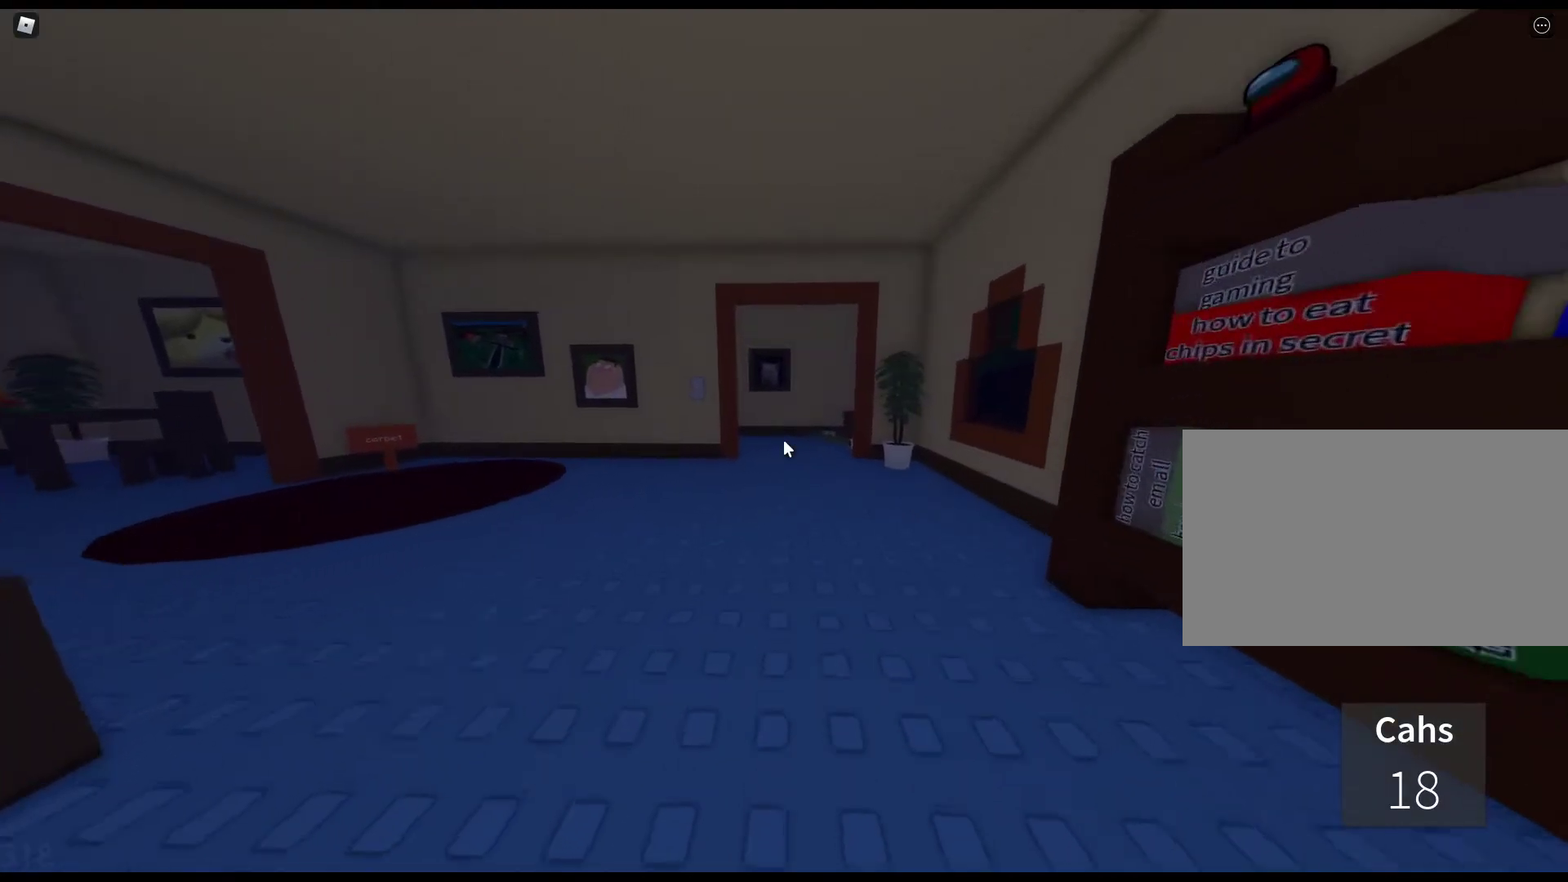
{"keys": ["w"], "mouse": [], "events": []}
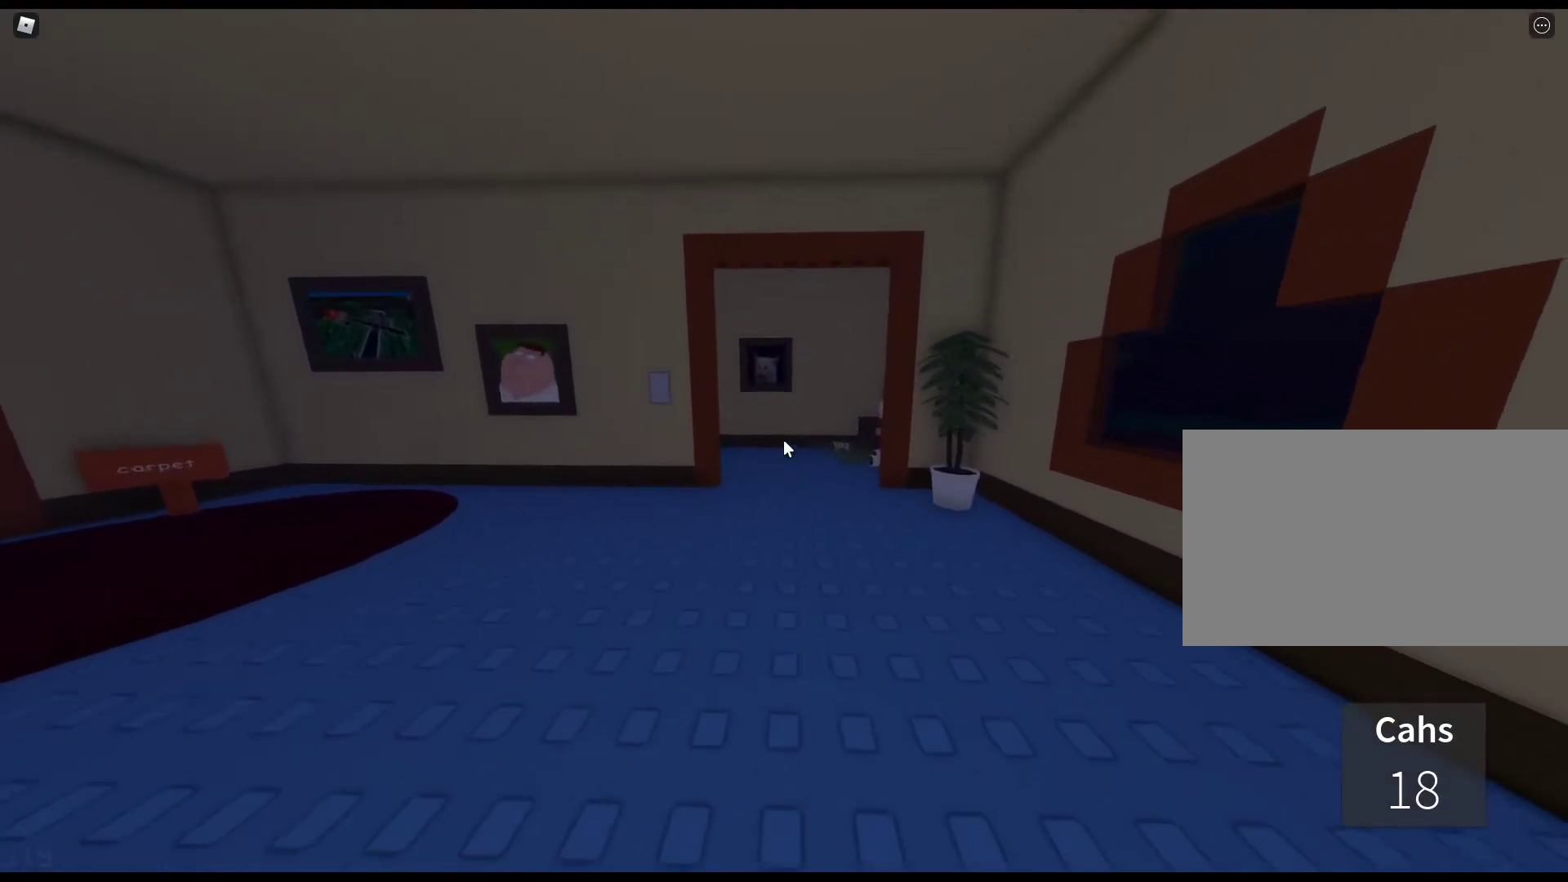
{"keys": ["w"], "mouse": [], "events": []}
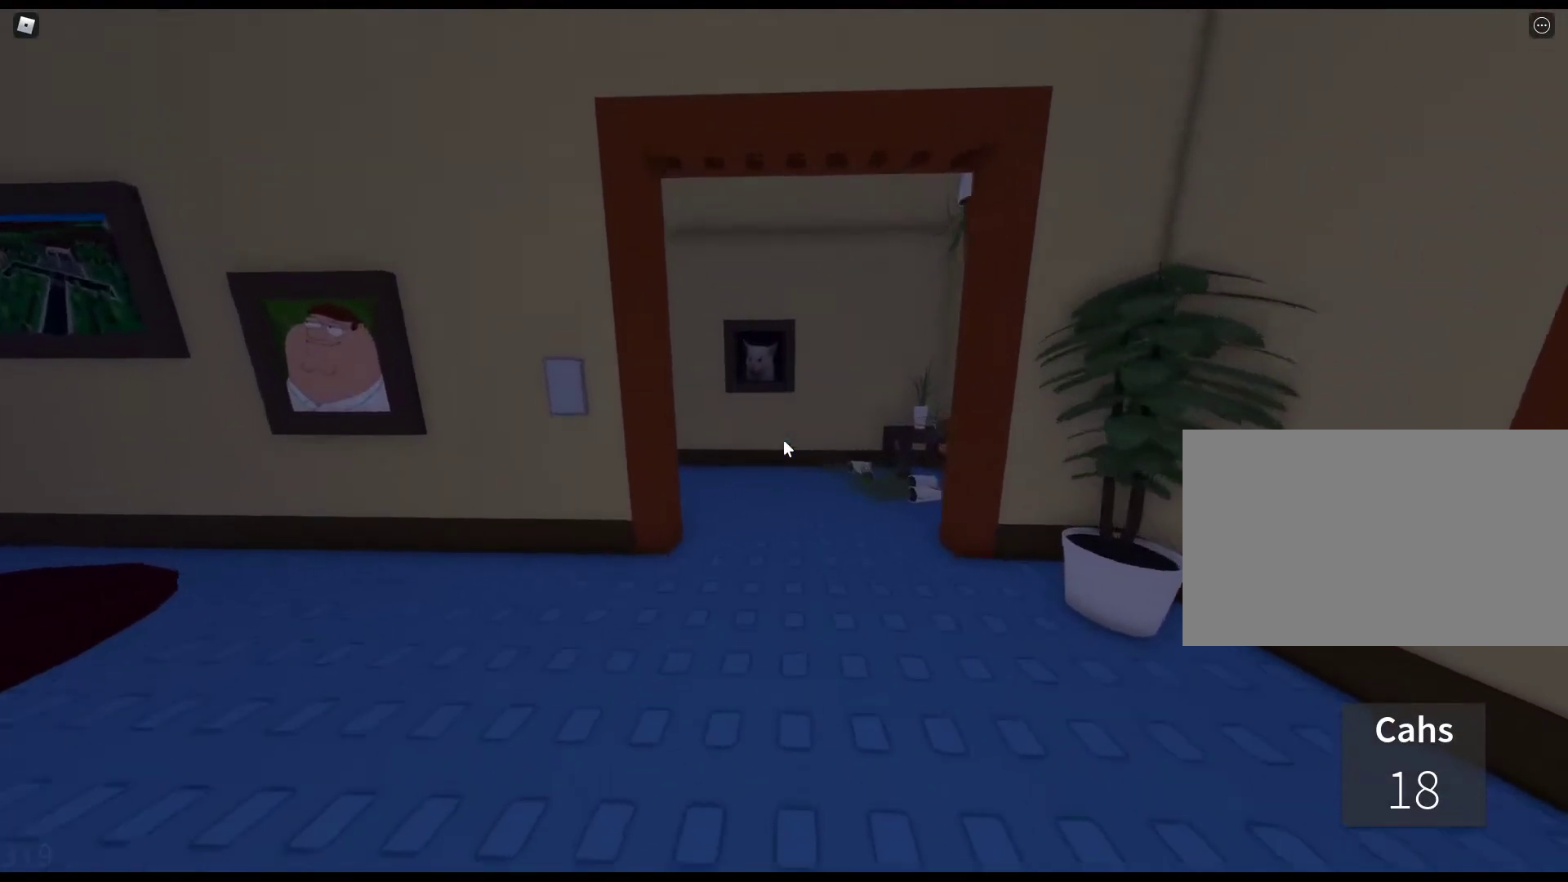
{"keys": ["w"], "mouse": [], "events": []}
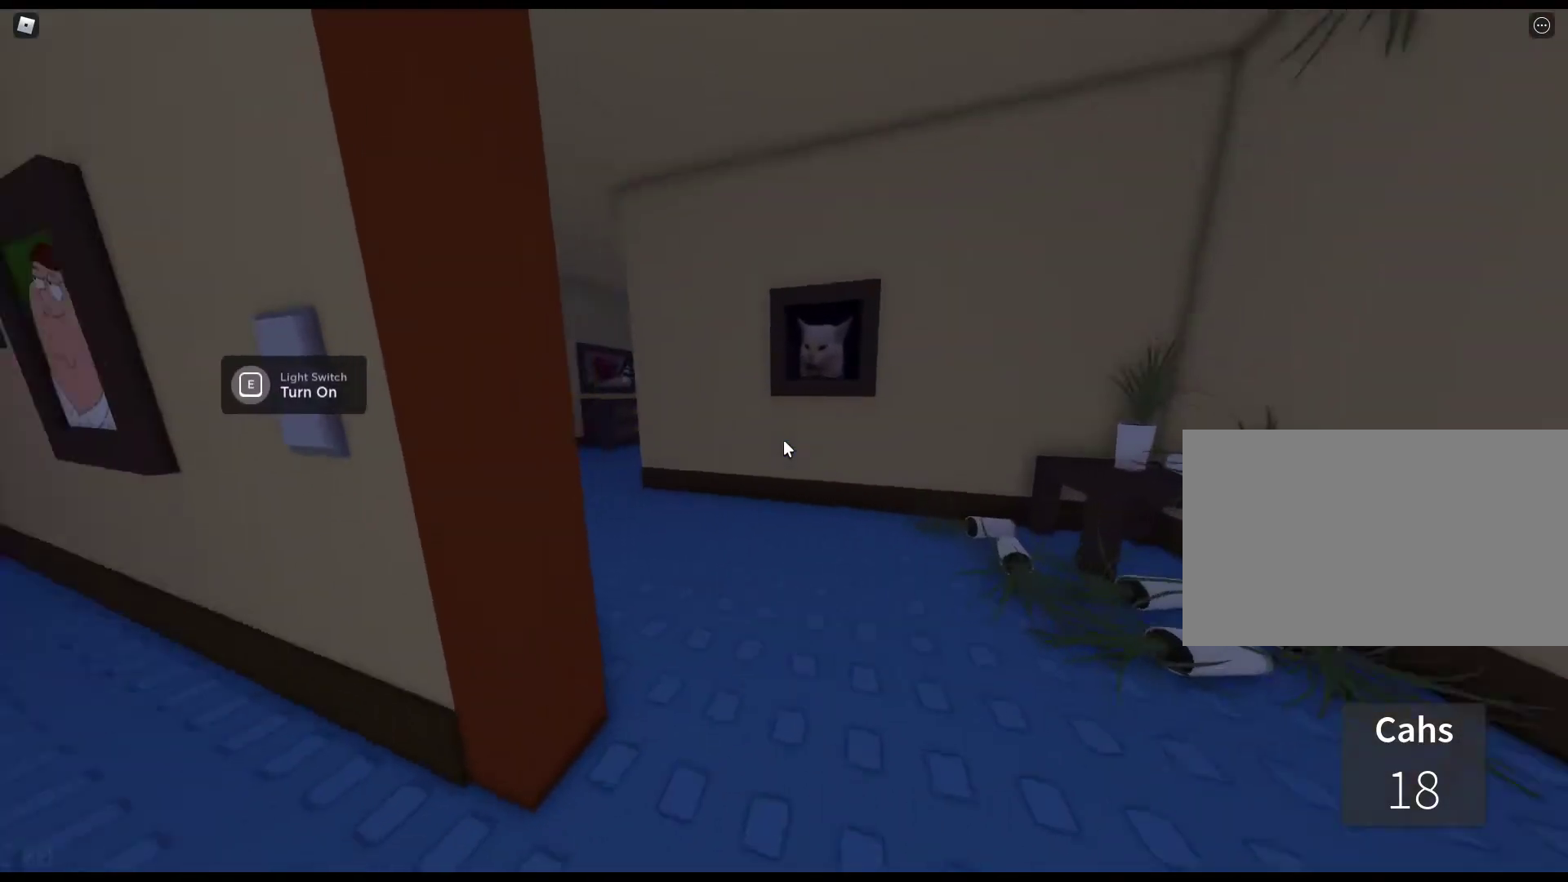
{"keys": ["w"], "mouse": [], "events": []}
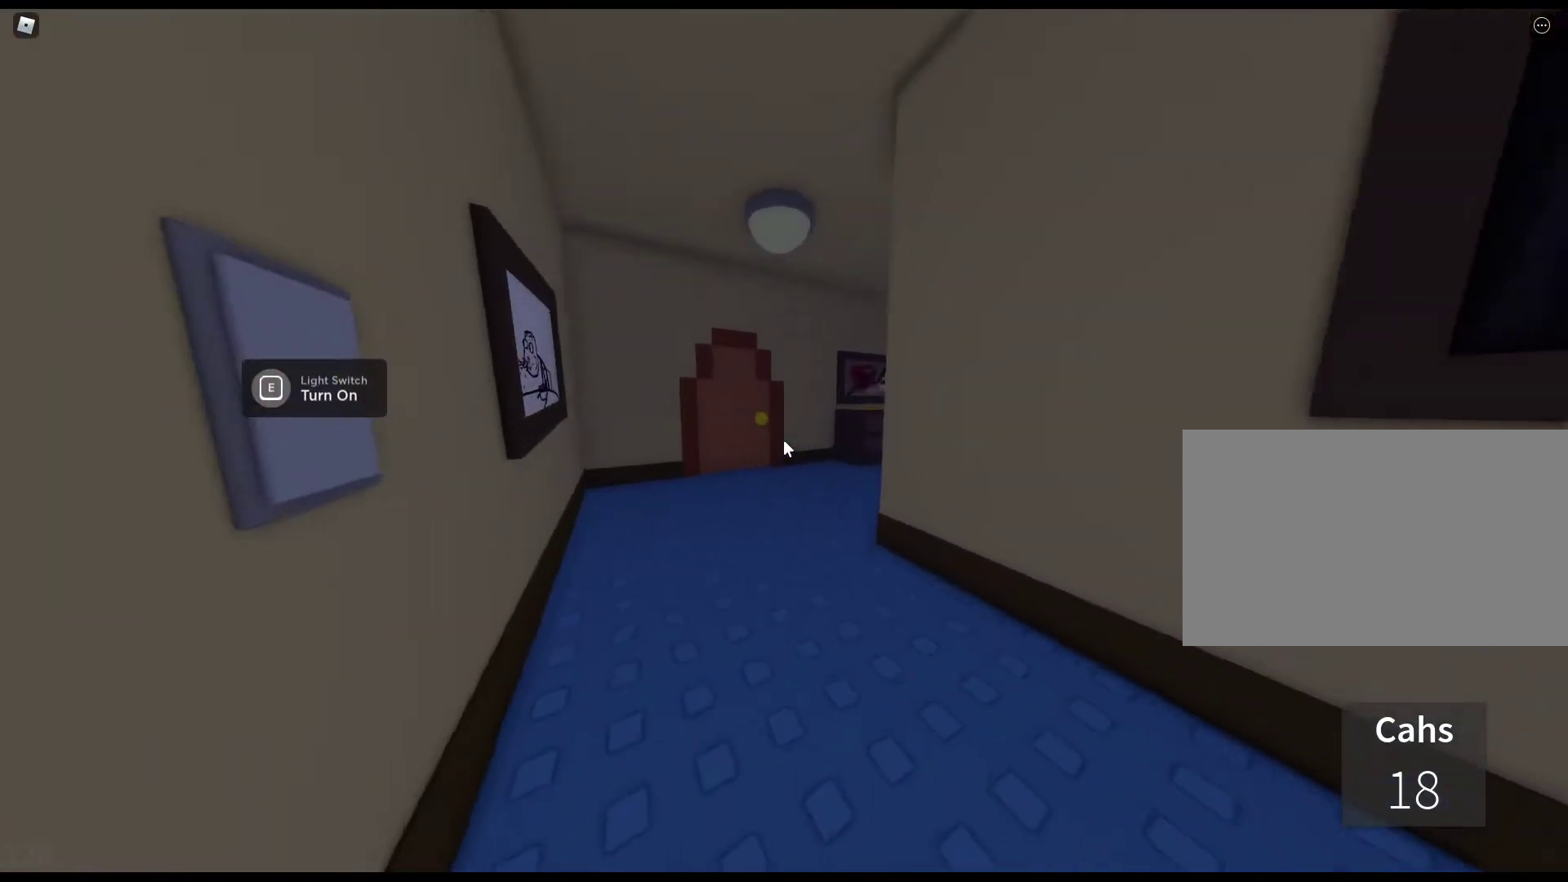
{"keys": ["e", "w"], "mouse": [], "events": [[500, "e", "down"]]}
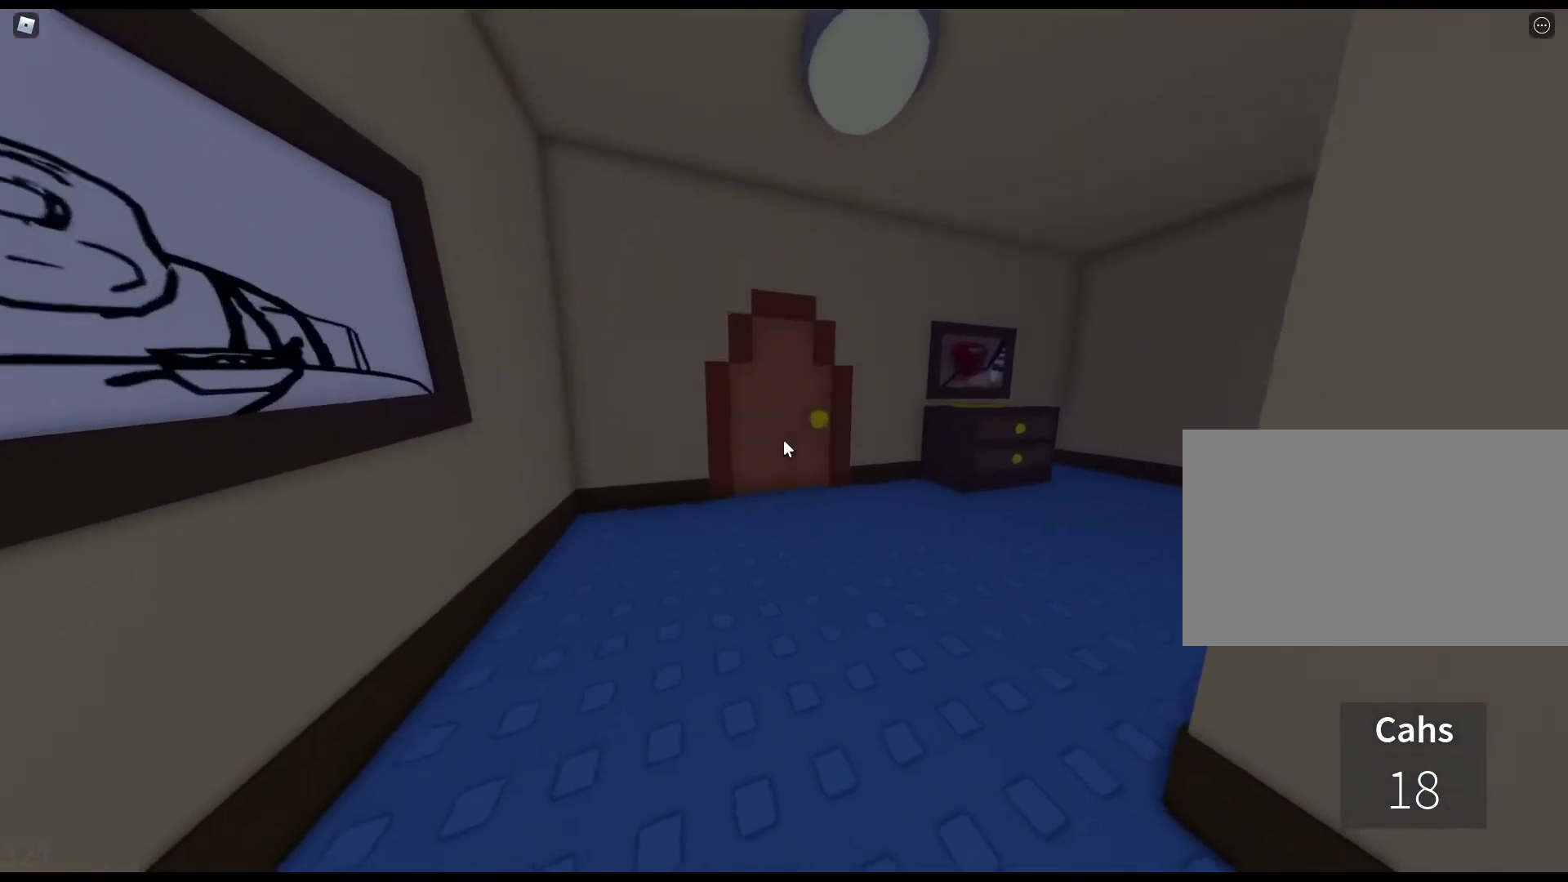
{"keys": ["w"], "mouse": [], "events": [[50, "e", "up"], [150, "e", "down"], [233, "e", "up"], [333, "e", "down"], [417, "e", "up"]]}
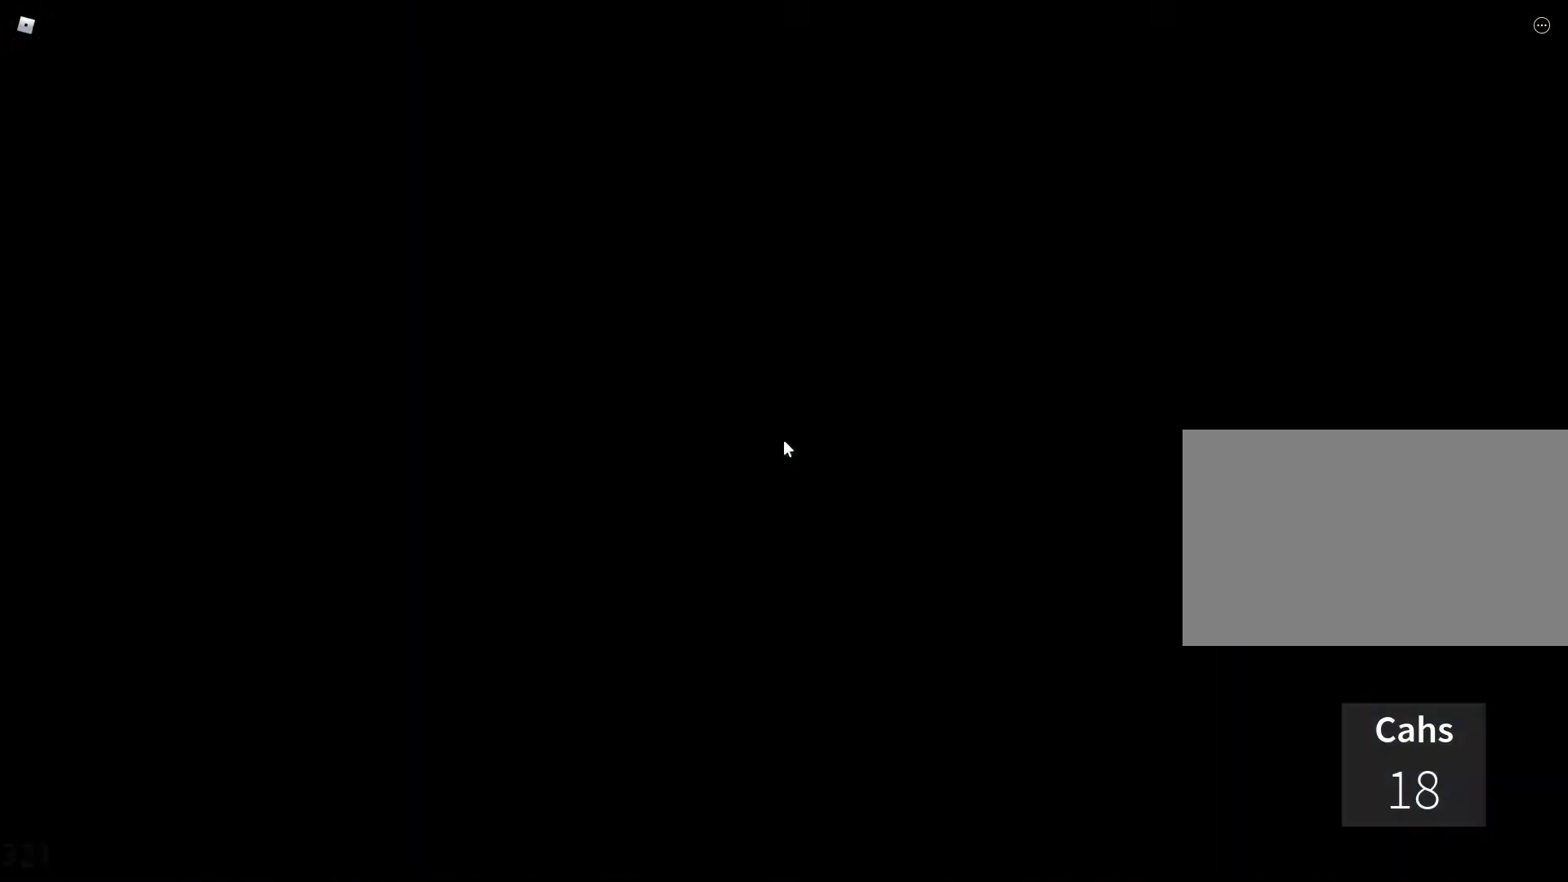
{"keys": ["w"], "mouse": [], "events": []}
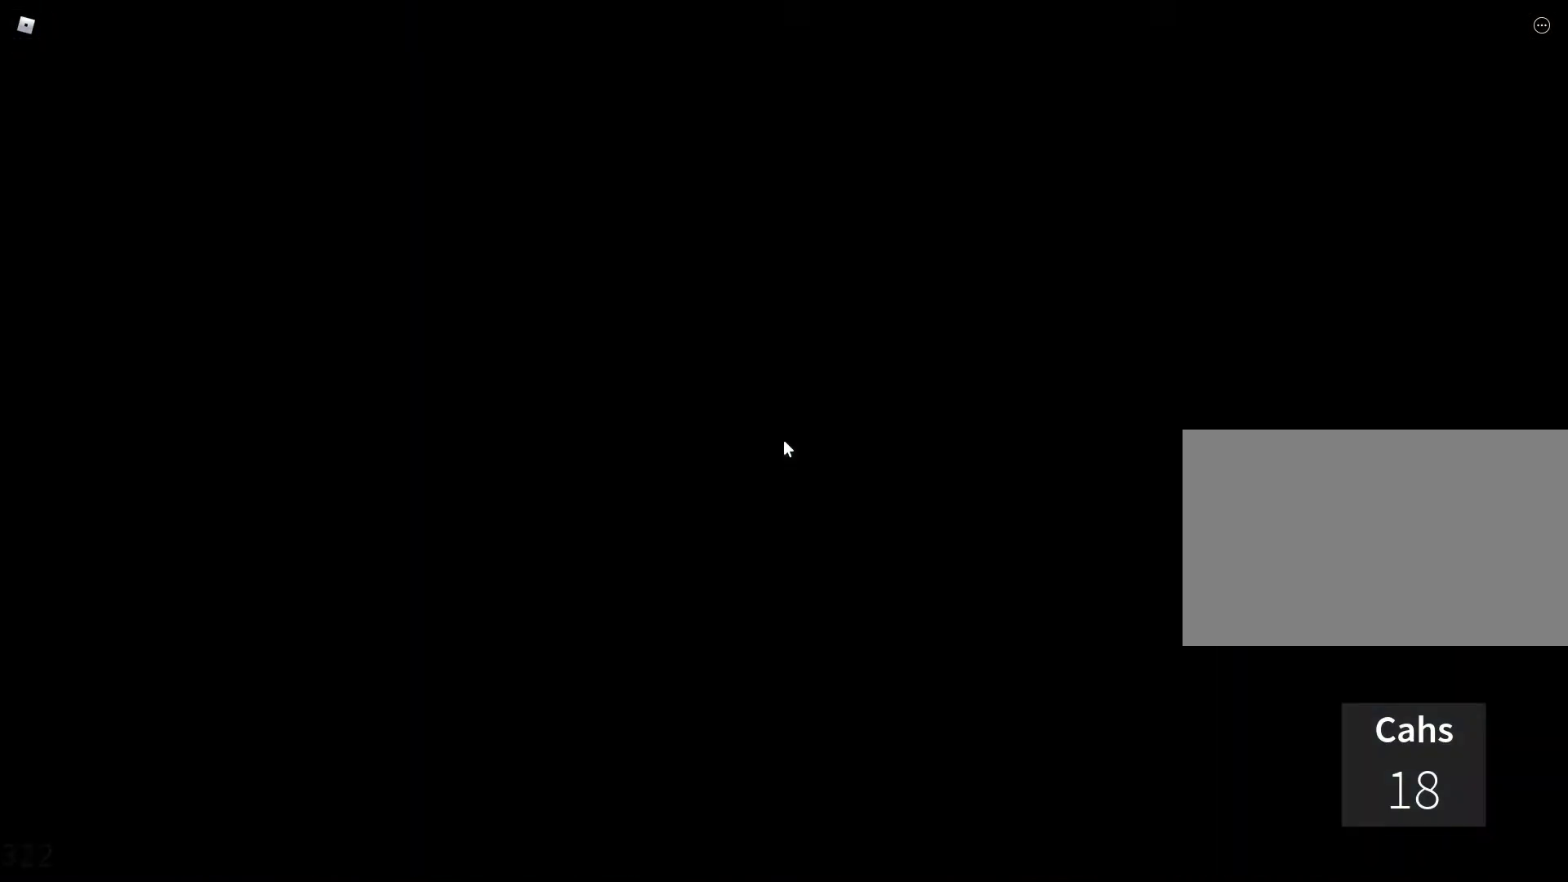
{"keys": ["w"], "mouse": [], "events": []}
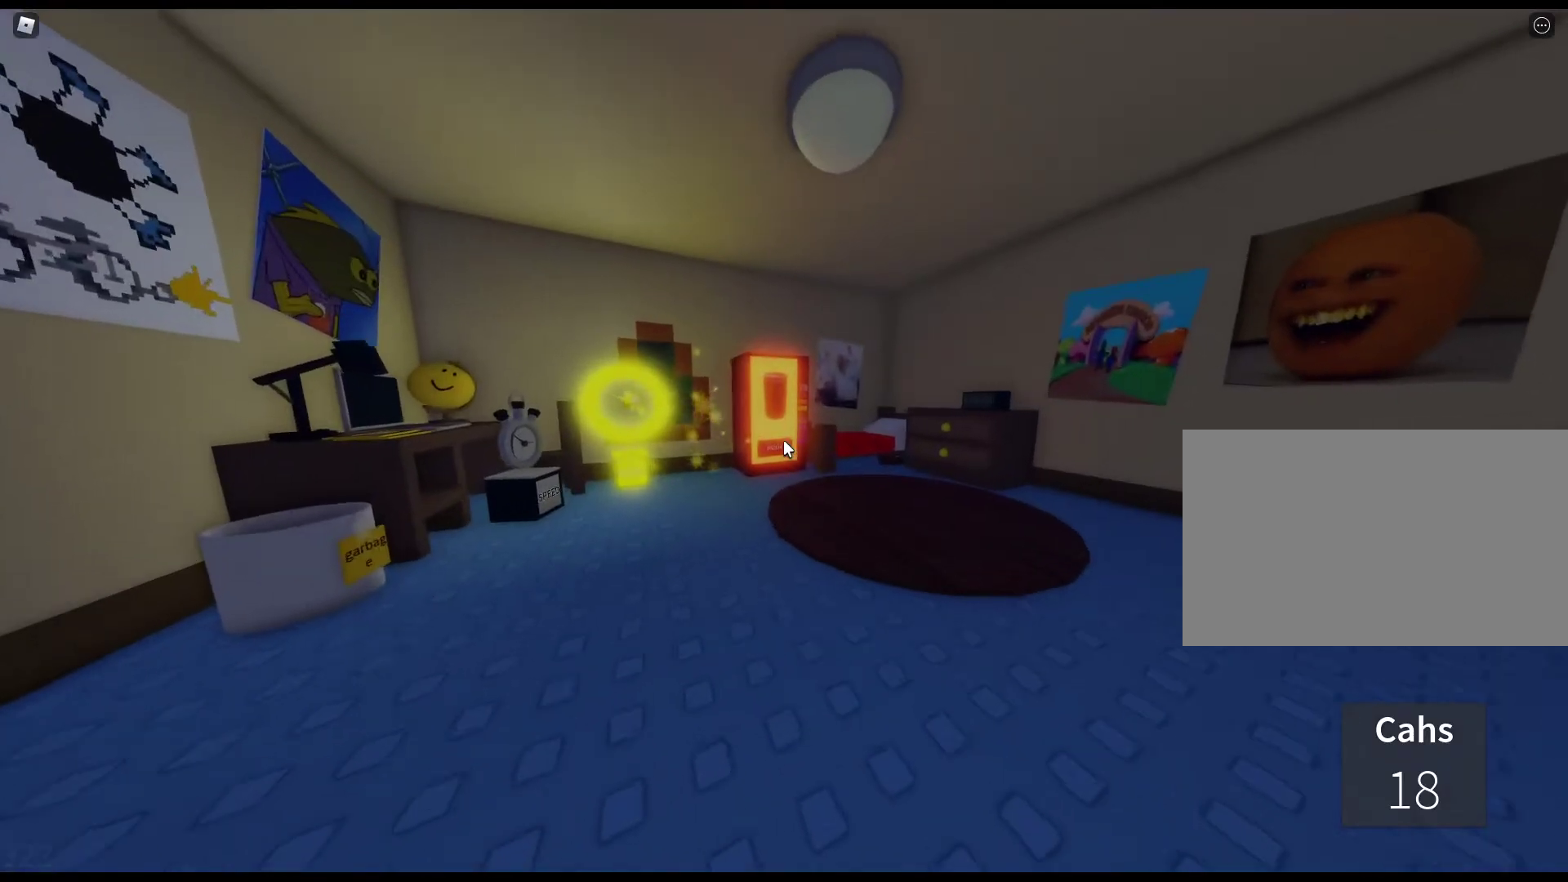
{"keys": ["e", "w"], "mouse": [], "events": [[233, "e", "down"], [333, "e", "up"], [417, "e", "down"]]}
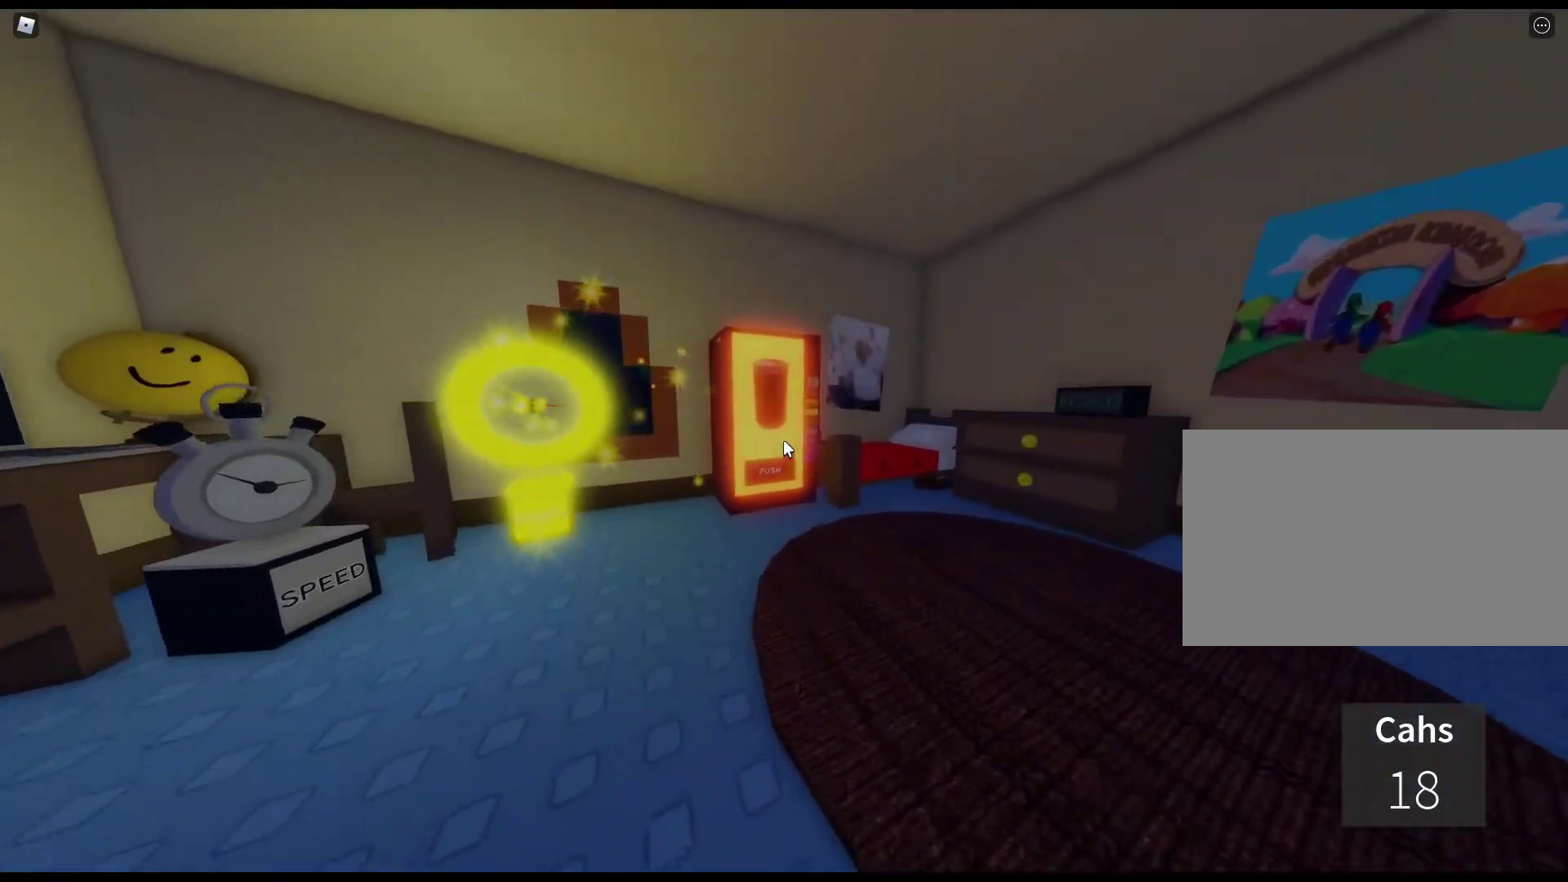
{"keys": ["e", "w"], "mouse": [], "events": [[17, "e", "up"], [117, "e", "down"], [200, "e", "up"], [300, "e", "down"], [400, "e", "up"], [483, "e", "down"]]}
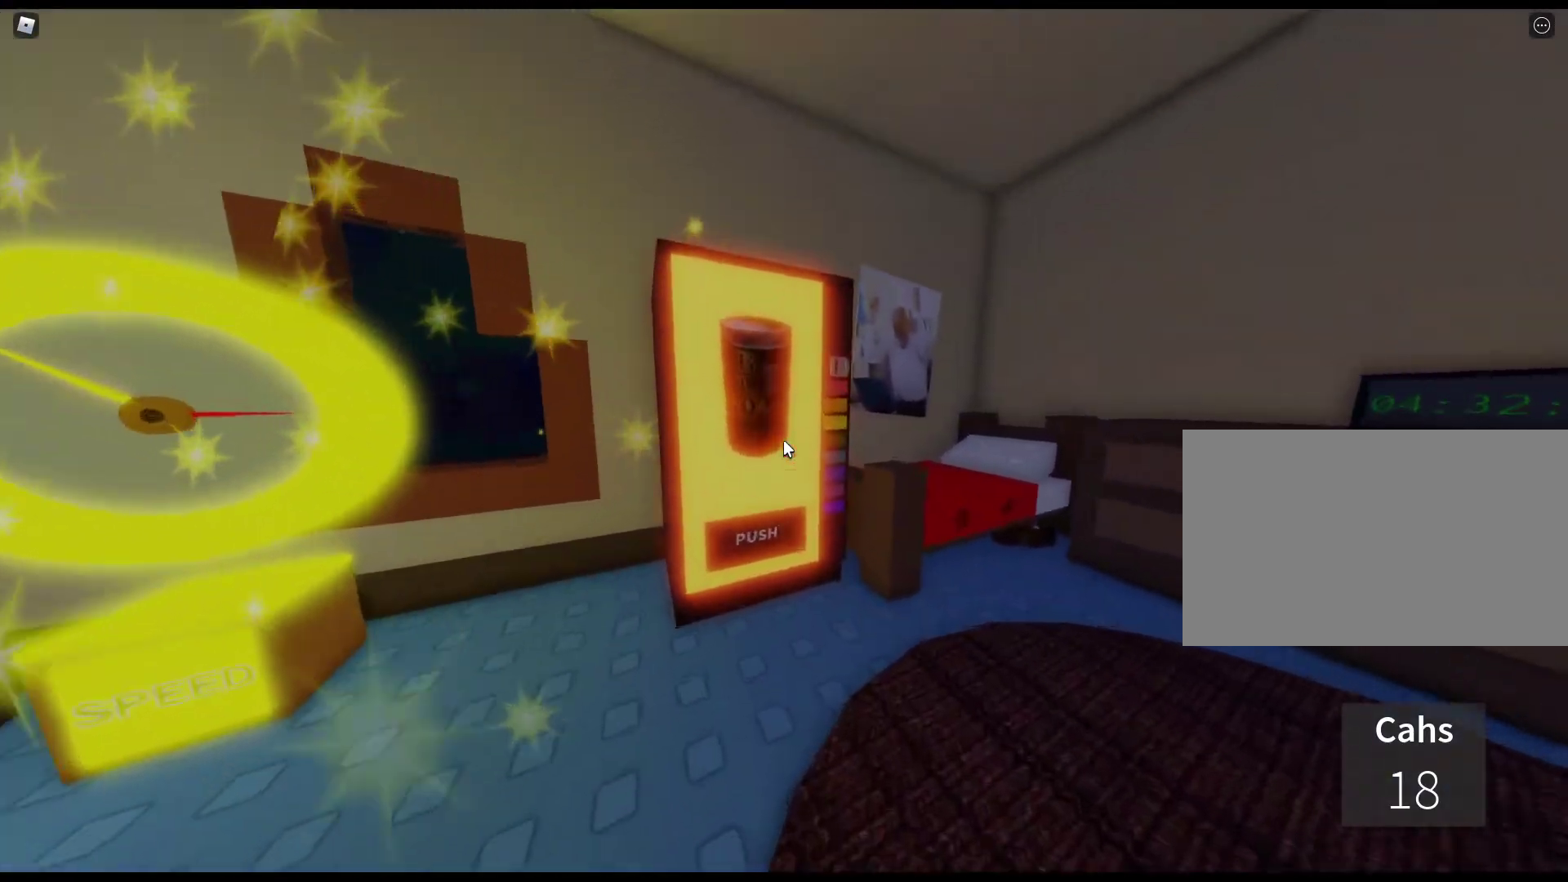
{"keys": ["w"], "mouse": [], "events": [[83, "e", "up"], [133, "e", "down"], [267, "e", "up"], [317, "e", "down"], [450, "e", "up"]]}
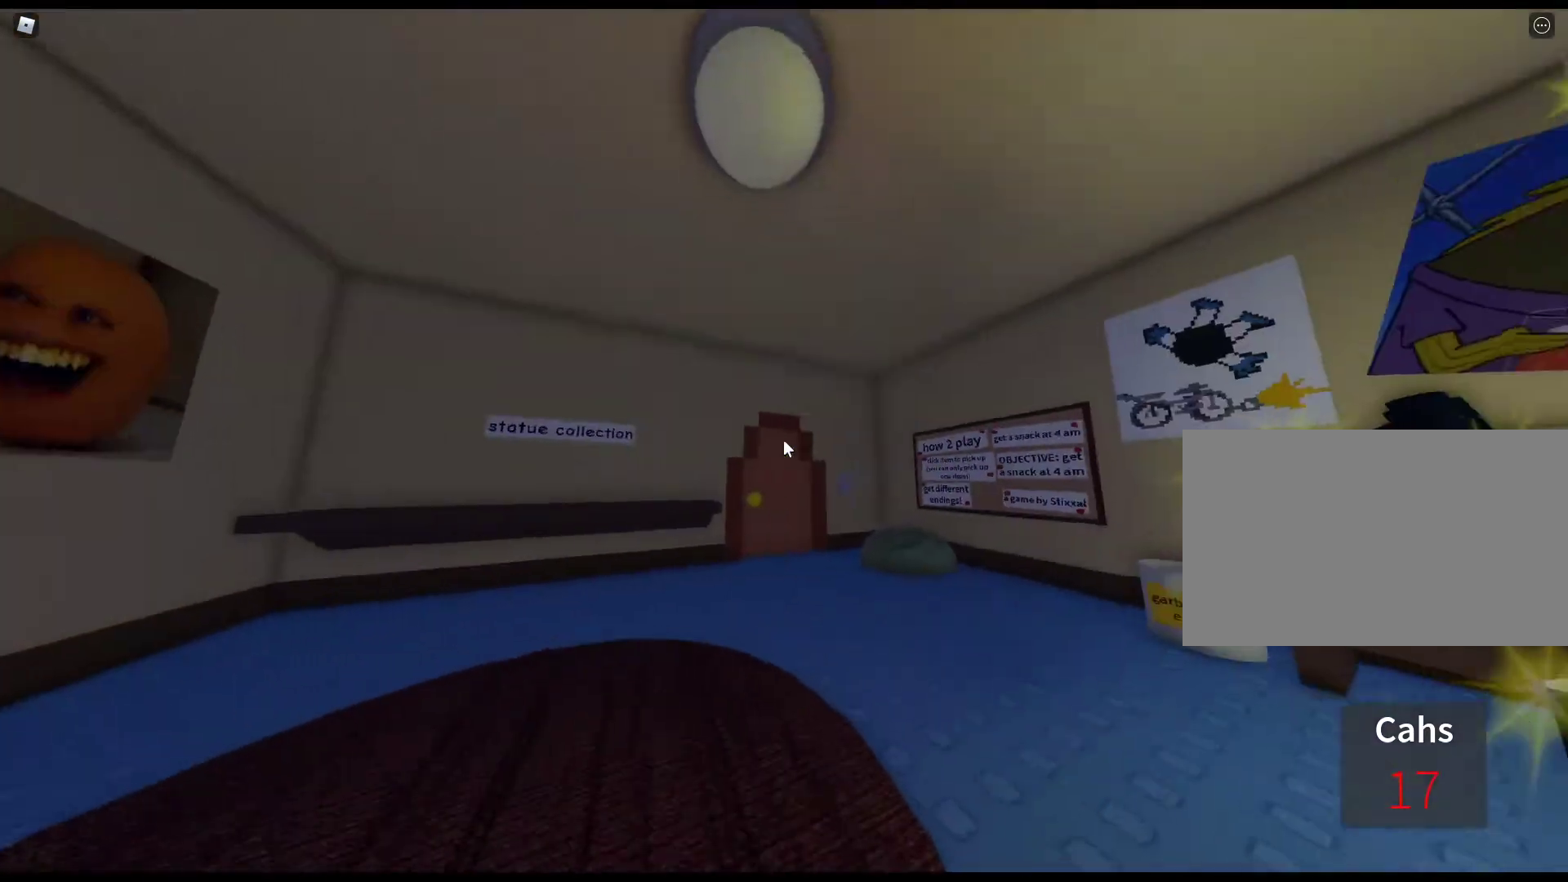
{"keys": ["w"], "mouse": [], "events": [[333, "e", "down"], [417, "e", "up"]]}
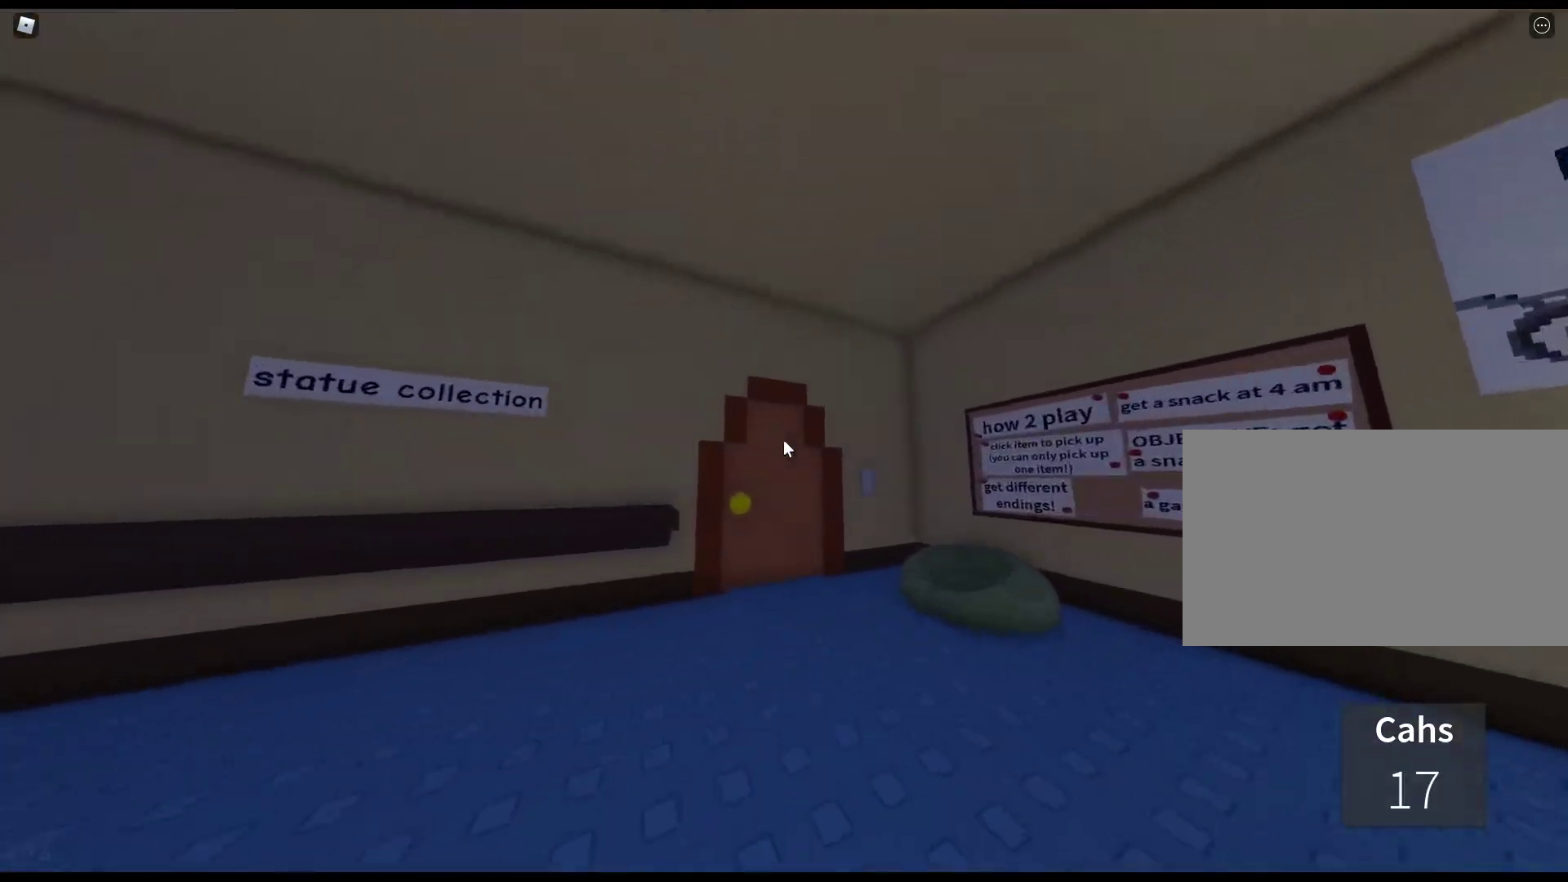
{"keys": ["w"], "mouse": [], "events": [[17, "e", "down"], [117, "e", "up"], [167, "e", "down"], [300, "e", "up"], [350, "e", "down"], [483, "e", "up"]]}
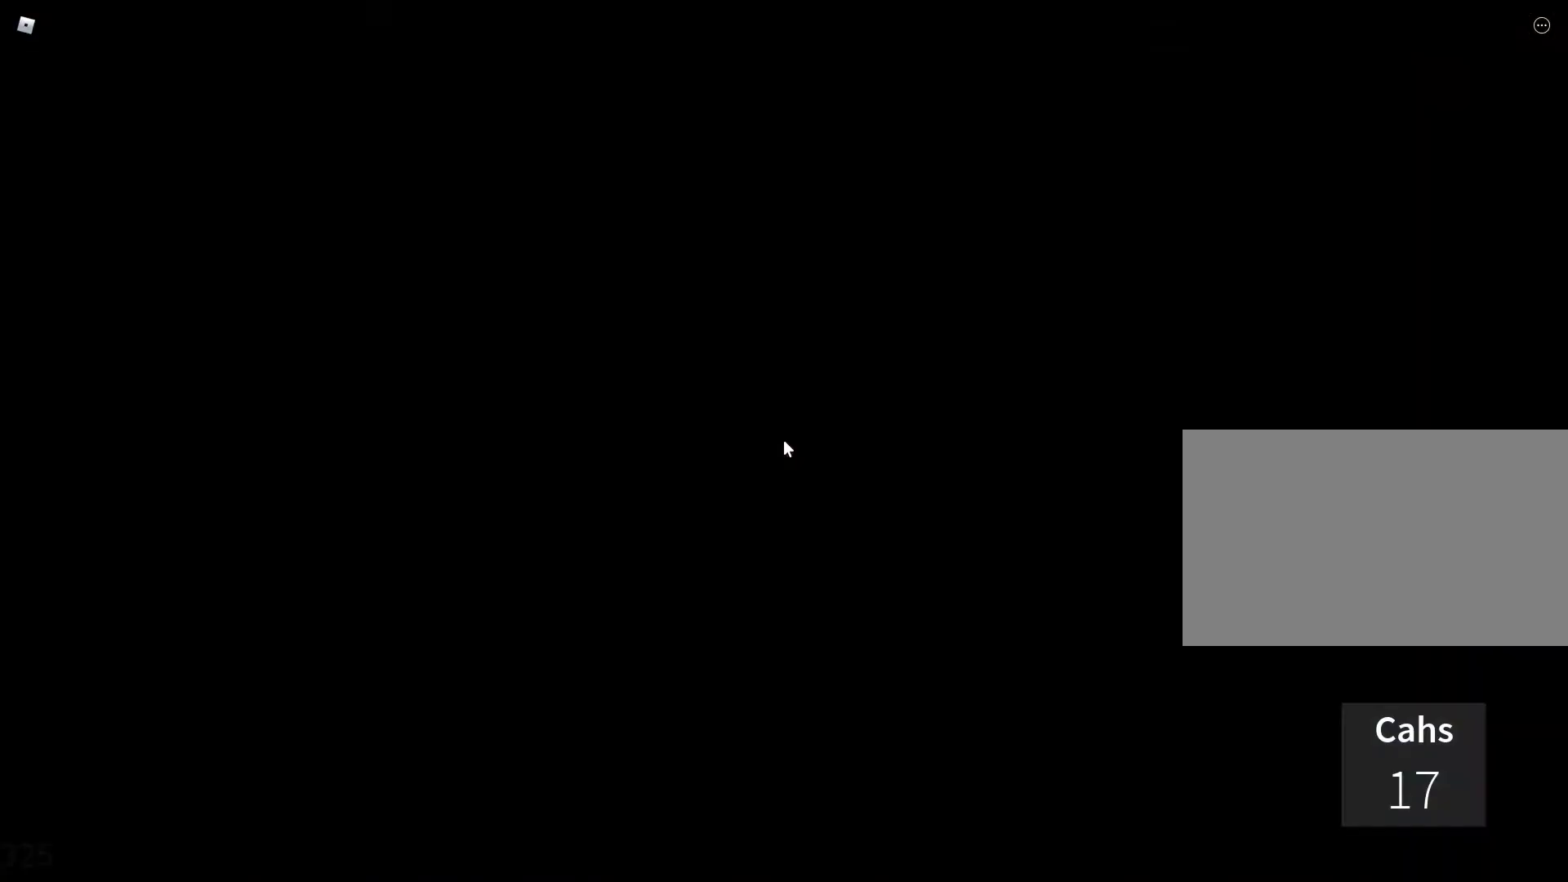
{"keys": ["a", "w"], "mouse": [], "events": [[183, "a", "down"]]}
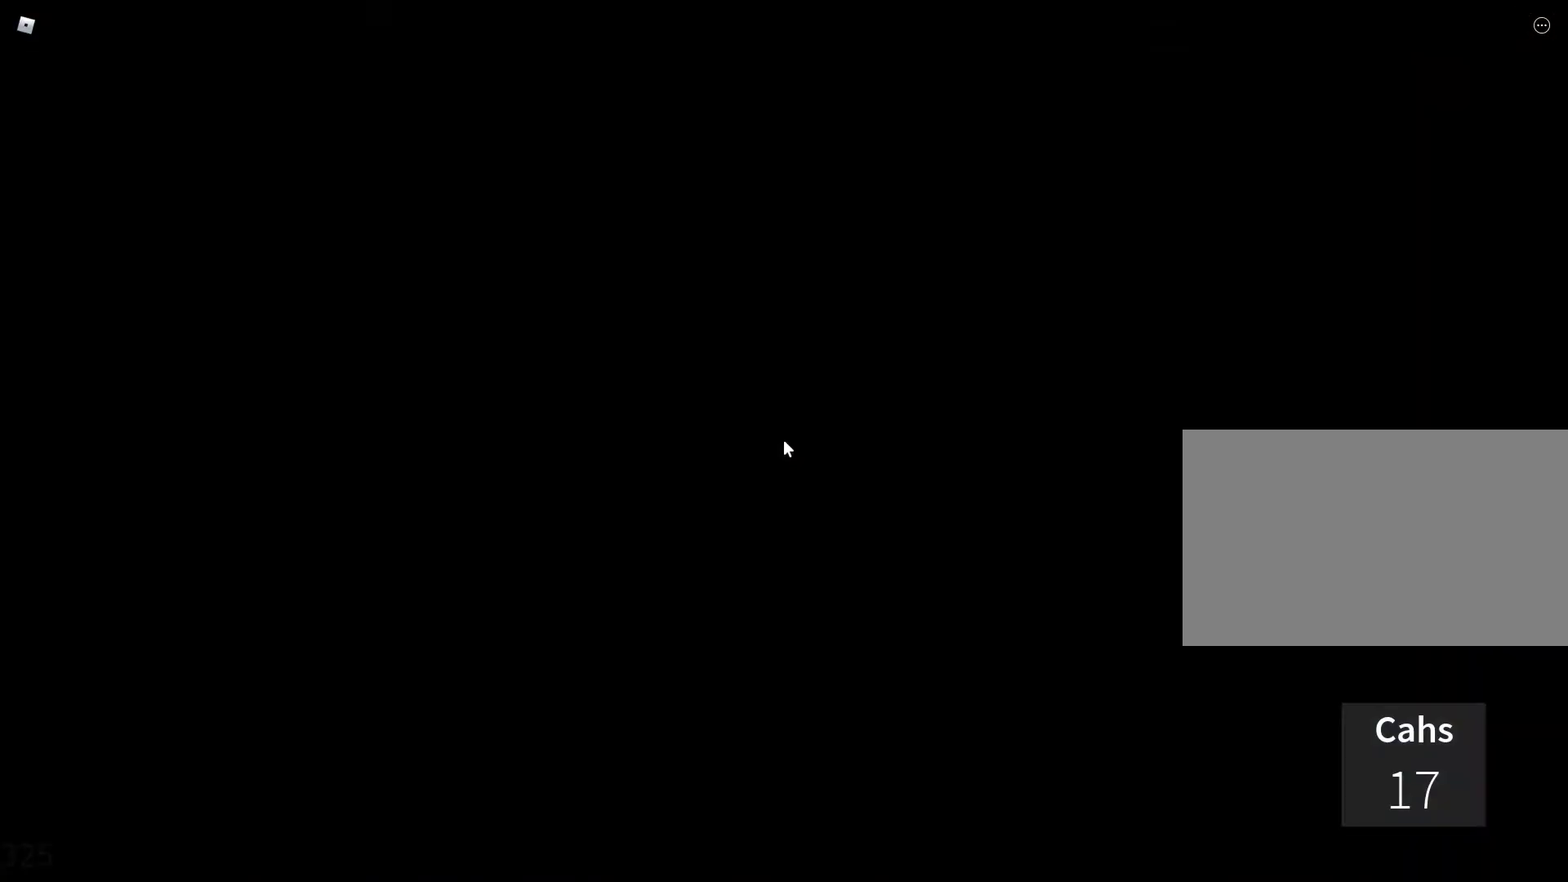
{"keys": ["a", "w"], "mouse": [], "events": []}
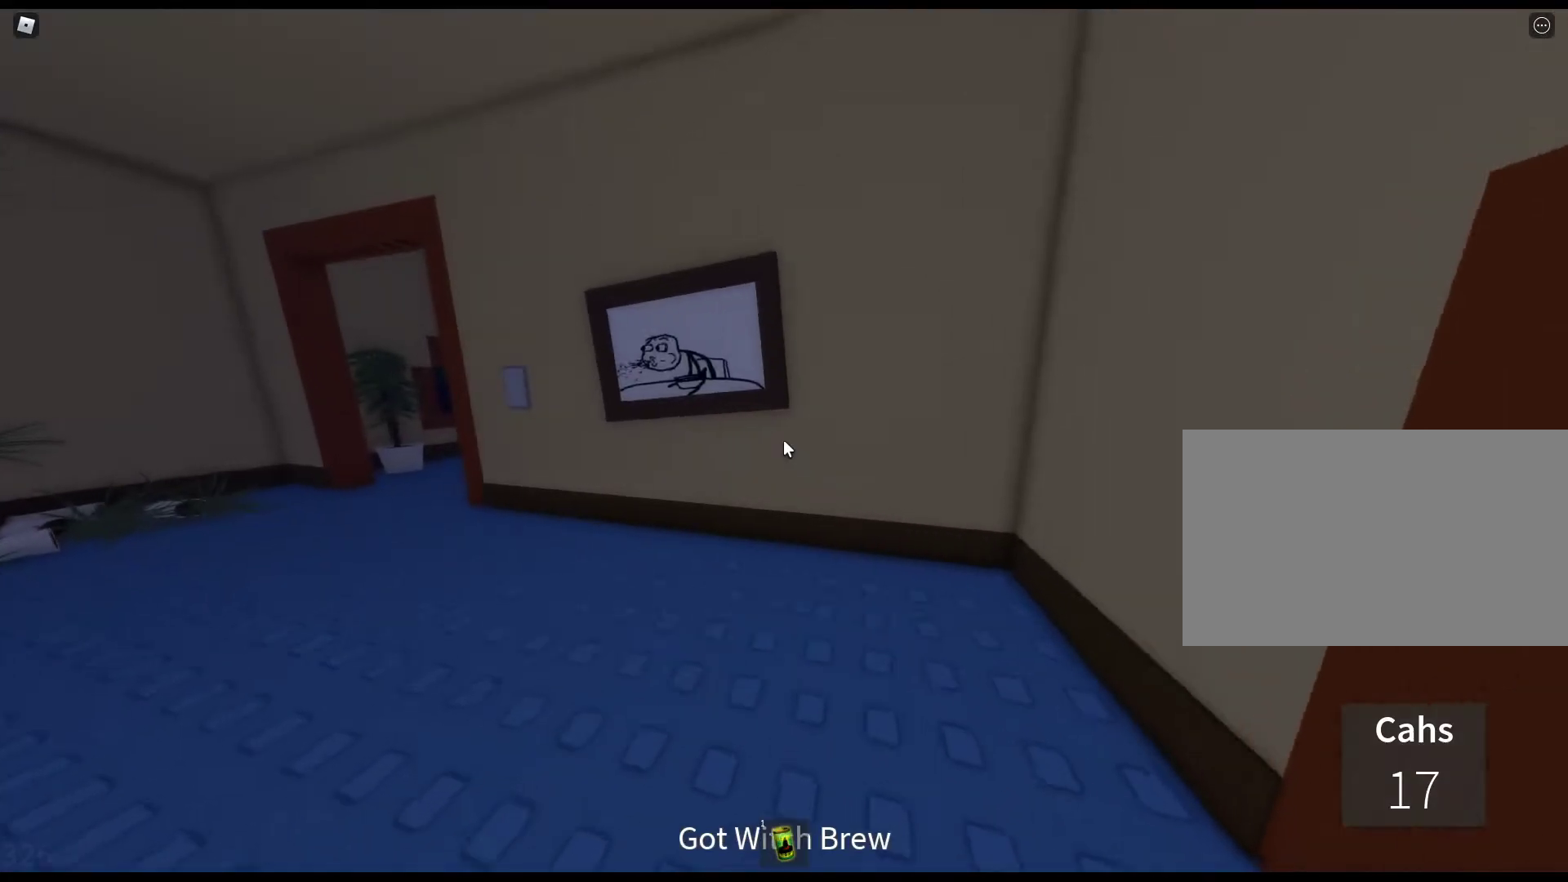
{"keys": ["a", "w"], "mouse": [], "events": []}
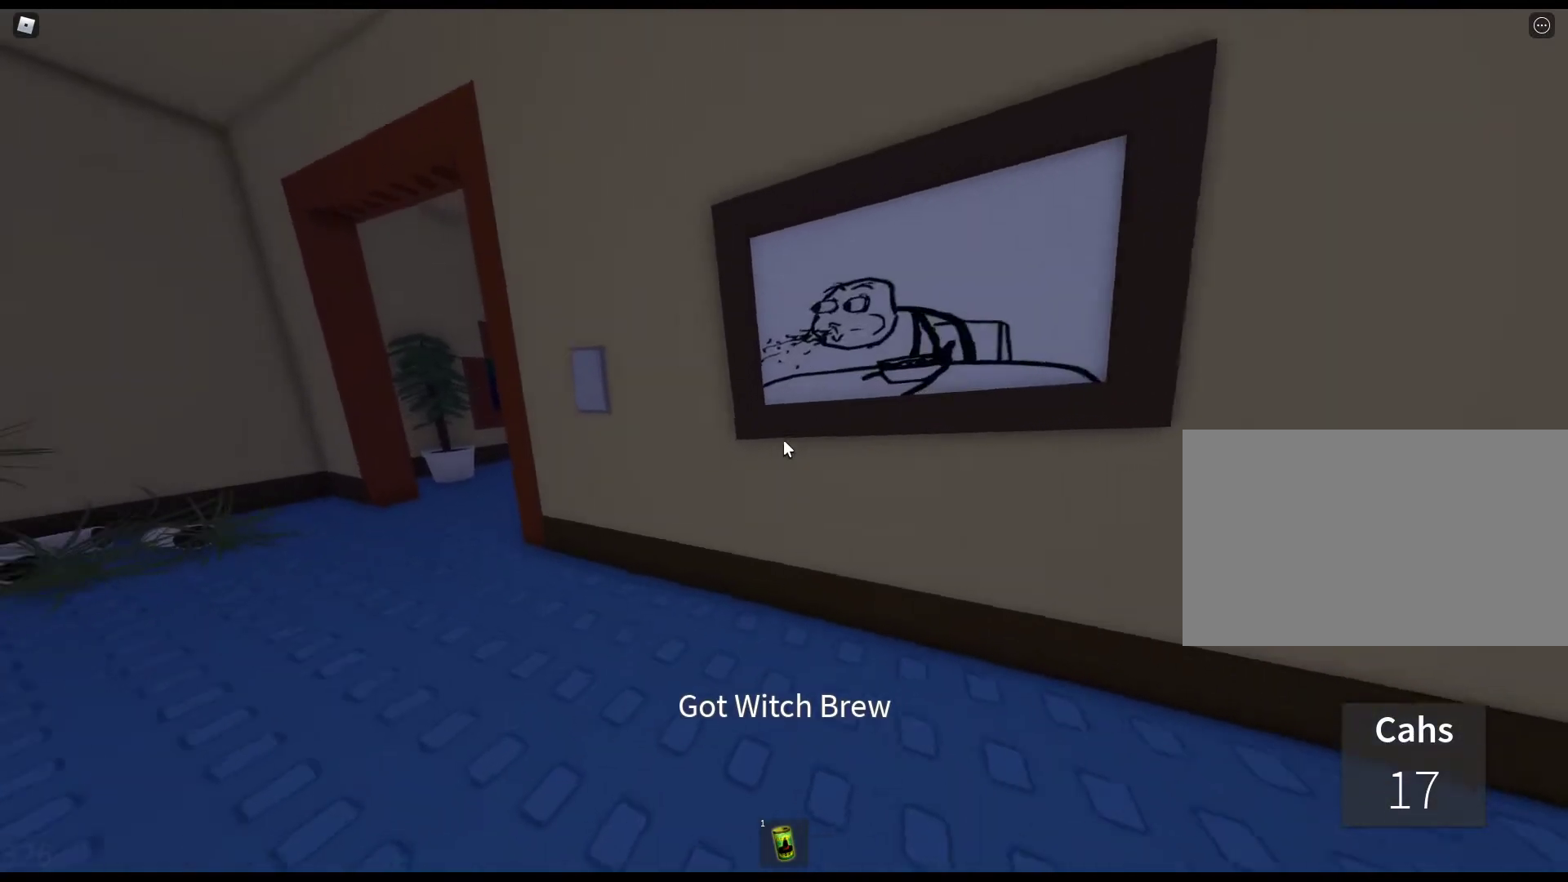
{"keys": ["a", "w"], "mouse": [], "events": []}
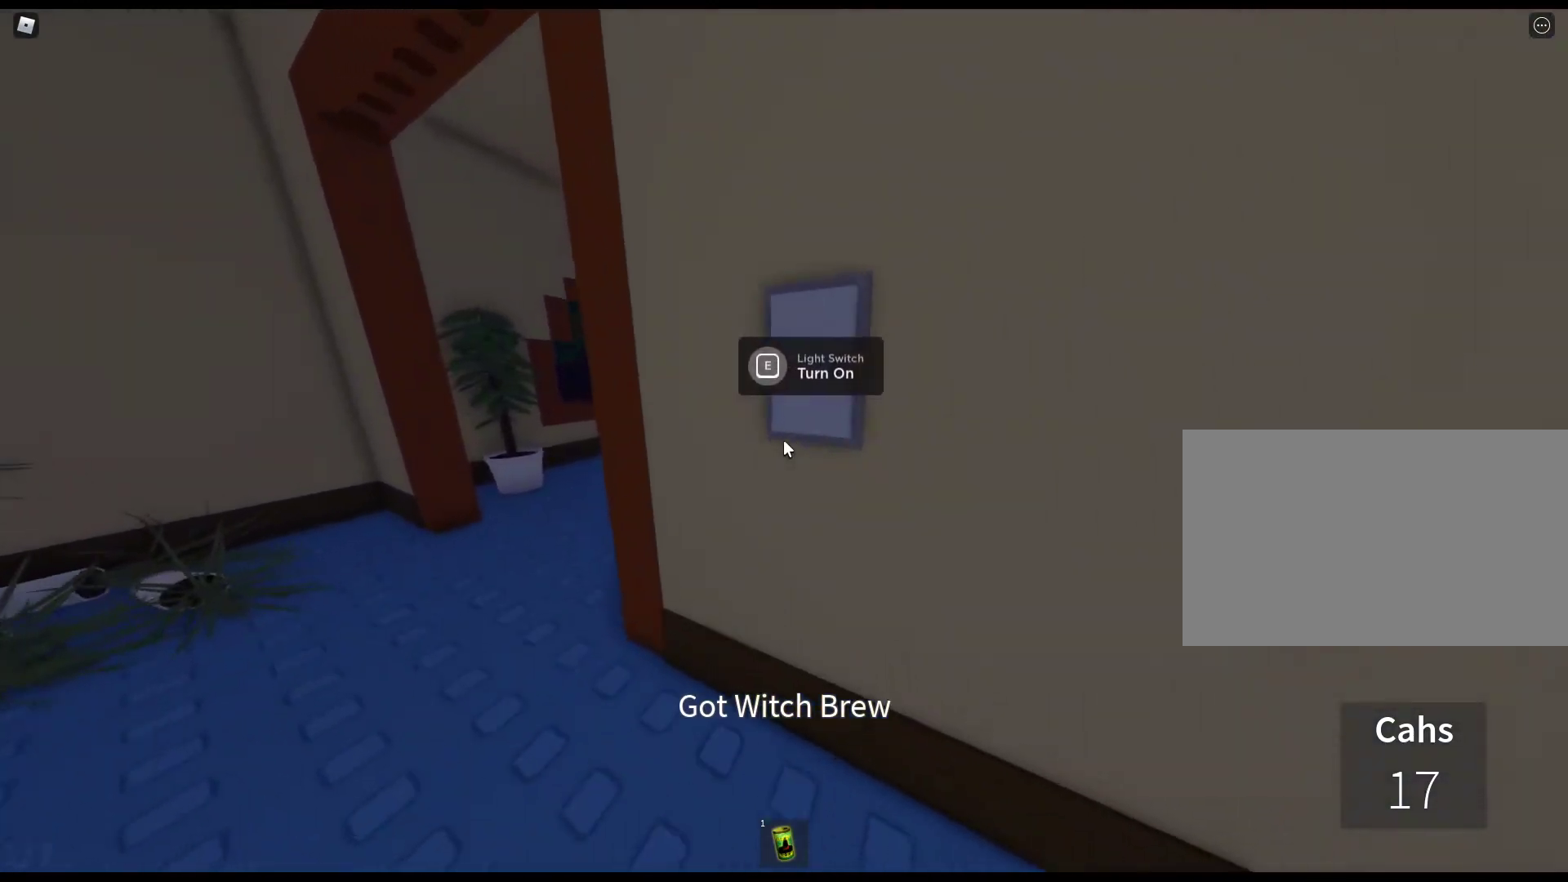
{"keys": ["a", "w"], "mouse": [], "events": []}
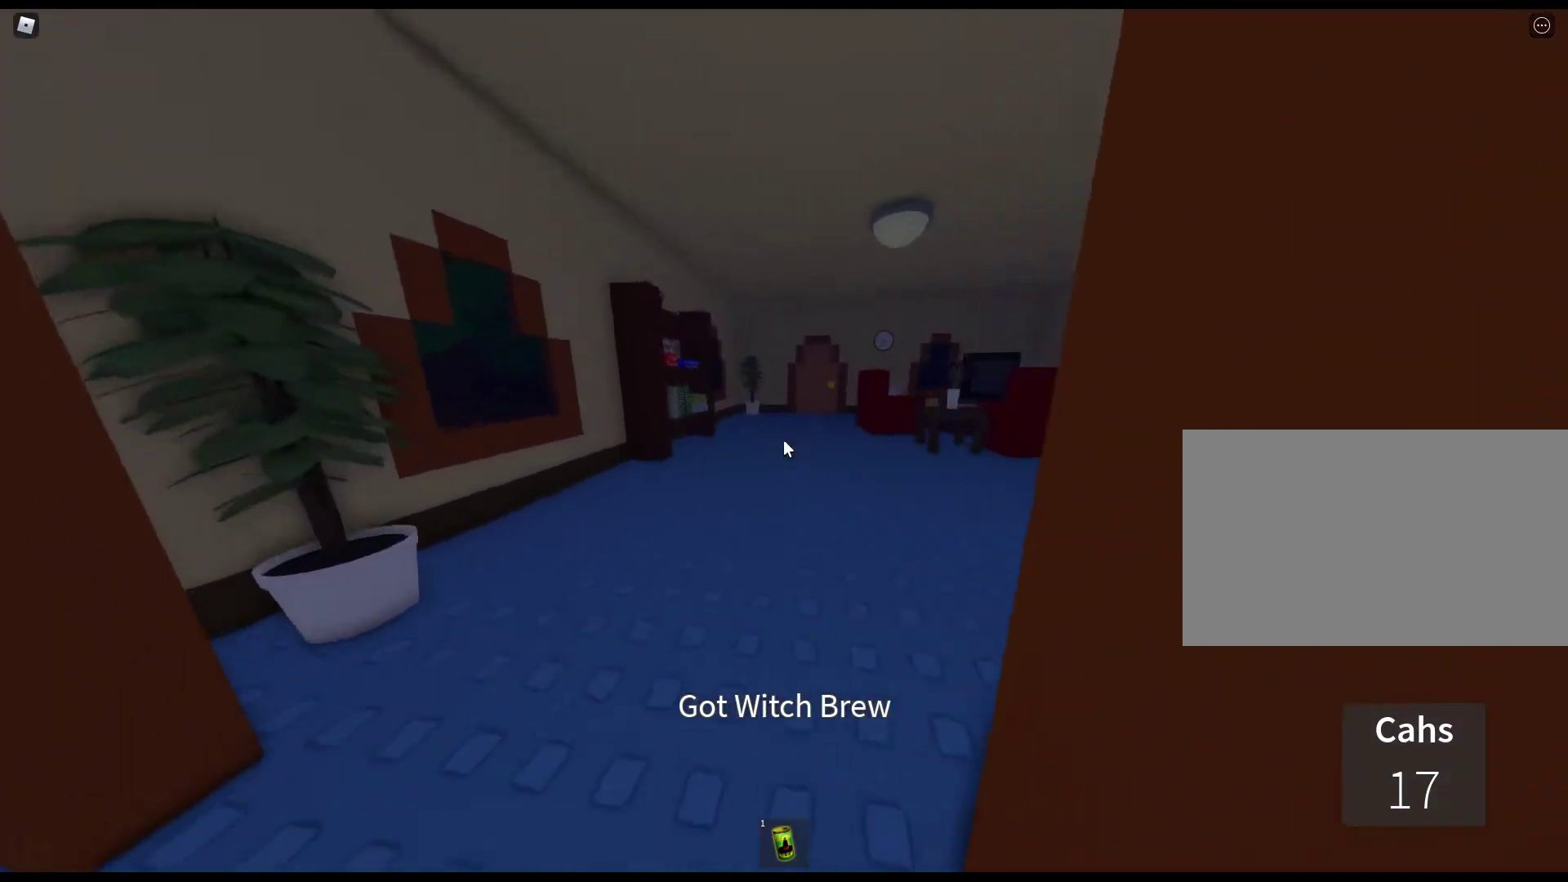
{"keys": ["e", "w"], "mouse": [], "events": [[67, "a", "up"], [300, "e", "down"], [400, "e", "up"], [433, "e", "down"]]}
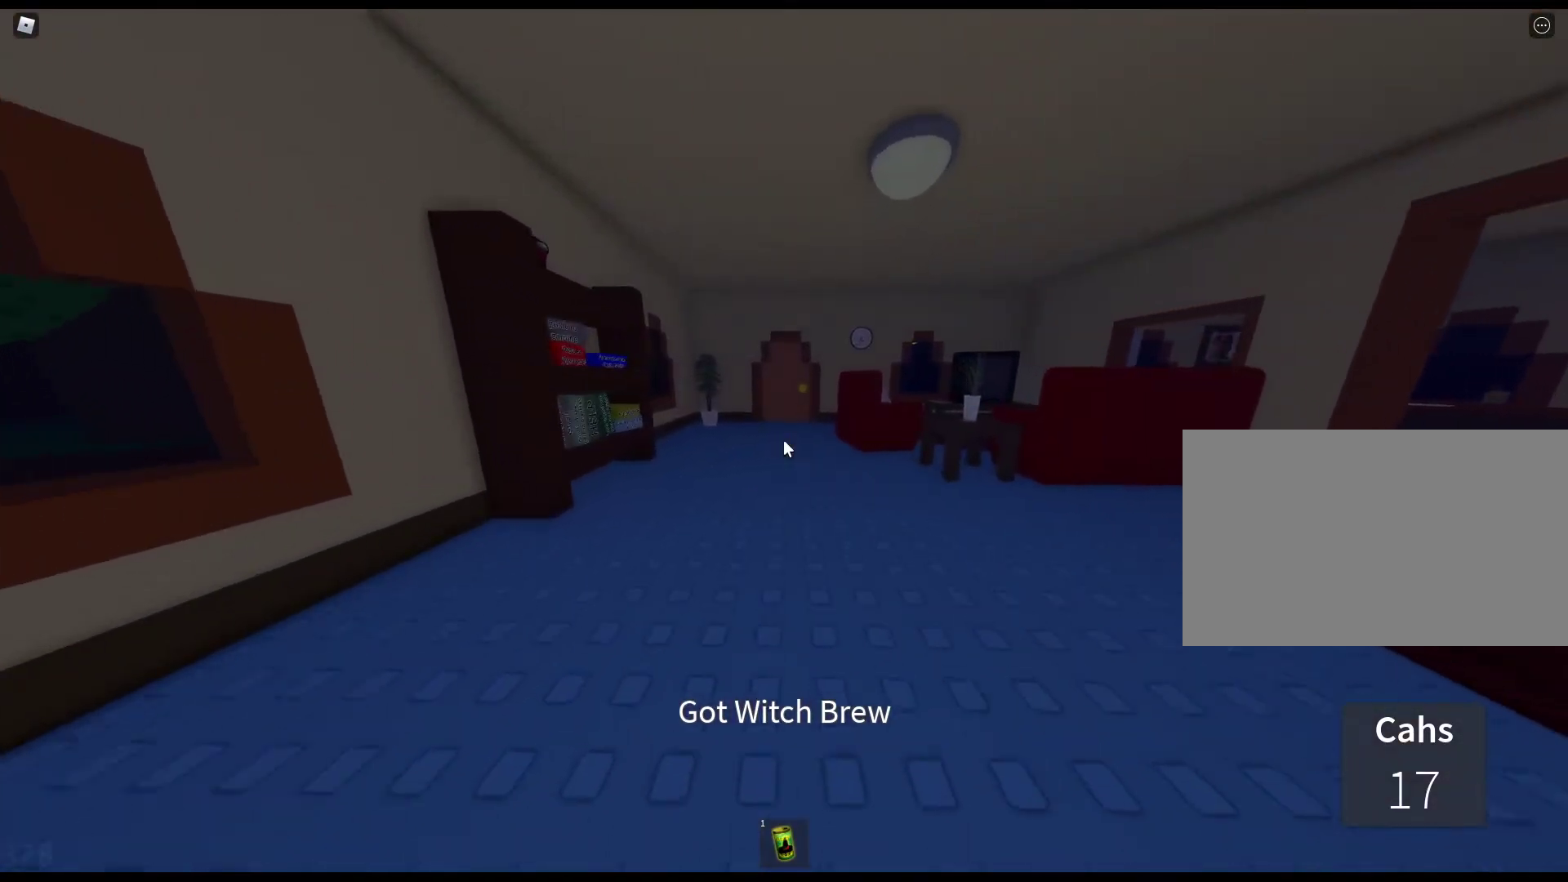
{"keys": ["e", "w"], "mouse": [], "events": [[33, "e", "up"], [133, "e", "down"], [217, "e", "up"], [317, "e", "down"], [450, "e", "up"], [500, "e", "down"]]}
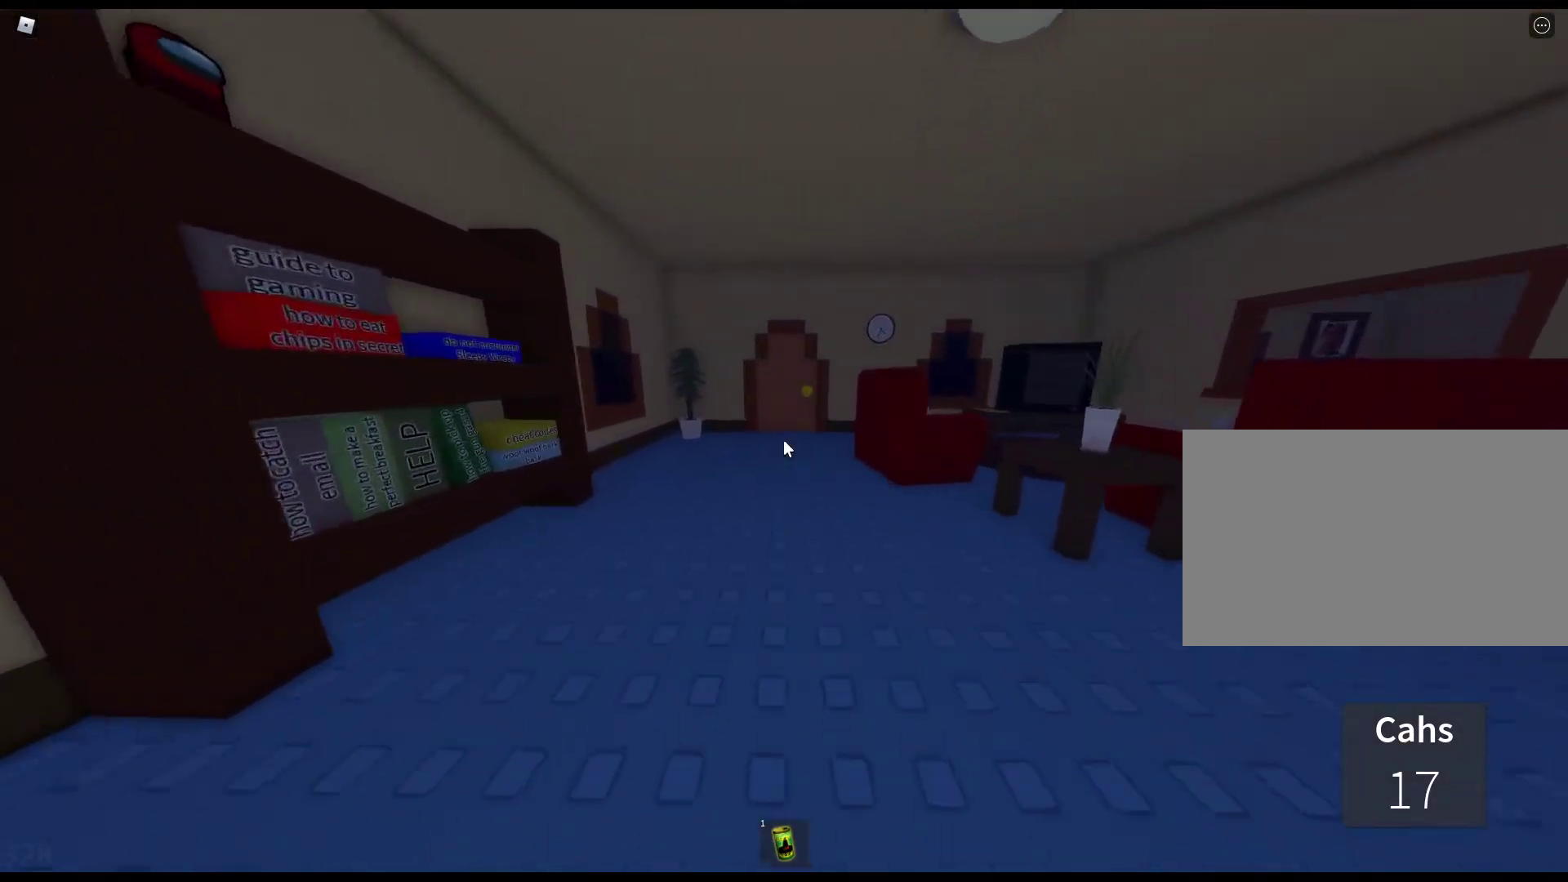
{"keys": ["w"], "mouse": [], "events": [[100, "e", "up"], [183, "e", "down"], [333, "e", "up"], [383, "e", "down"], [467, "e", "up"]]}
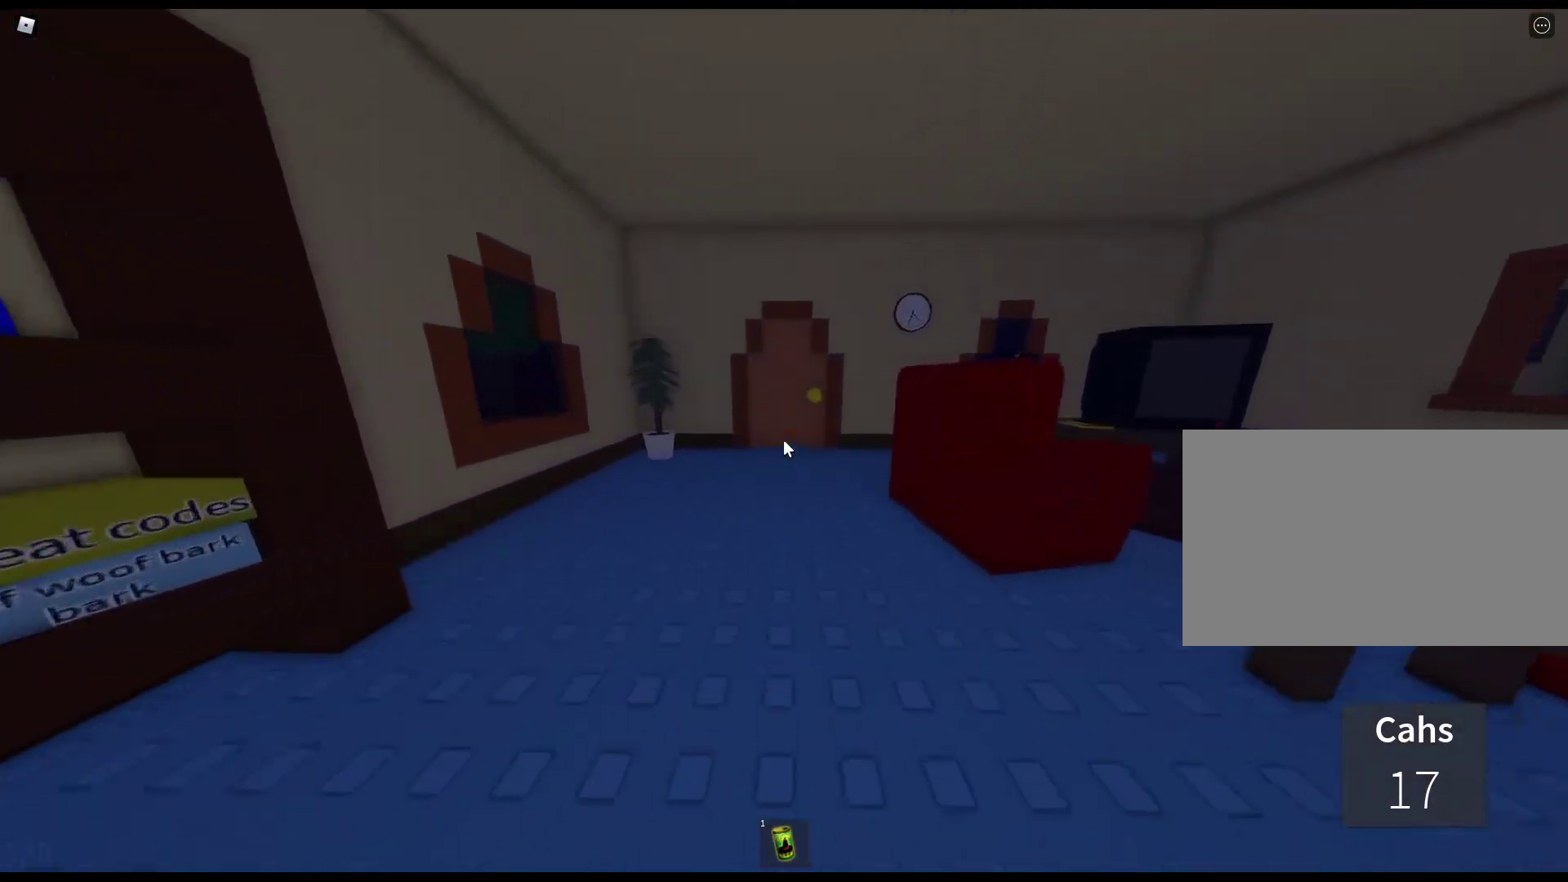
{"keys": ["e", "w"], "mouse": [], "events": [[67, "e", "down"], [200, "e", "up"], [250, "e", "down"], [350, "e", "up"], [433, "e", "down"]]}
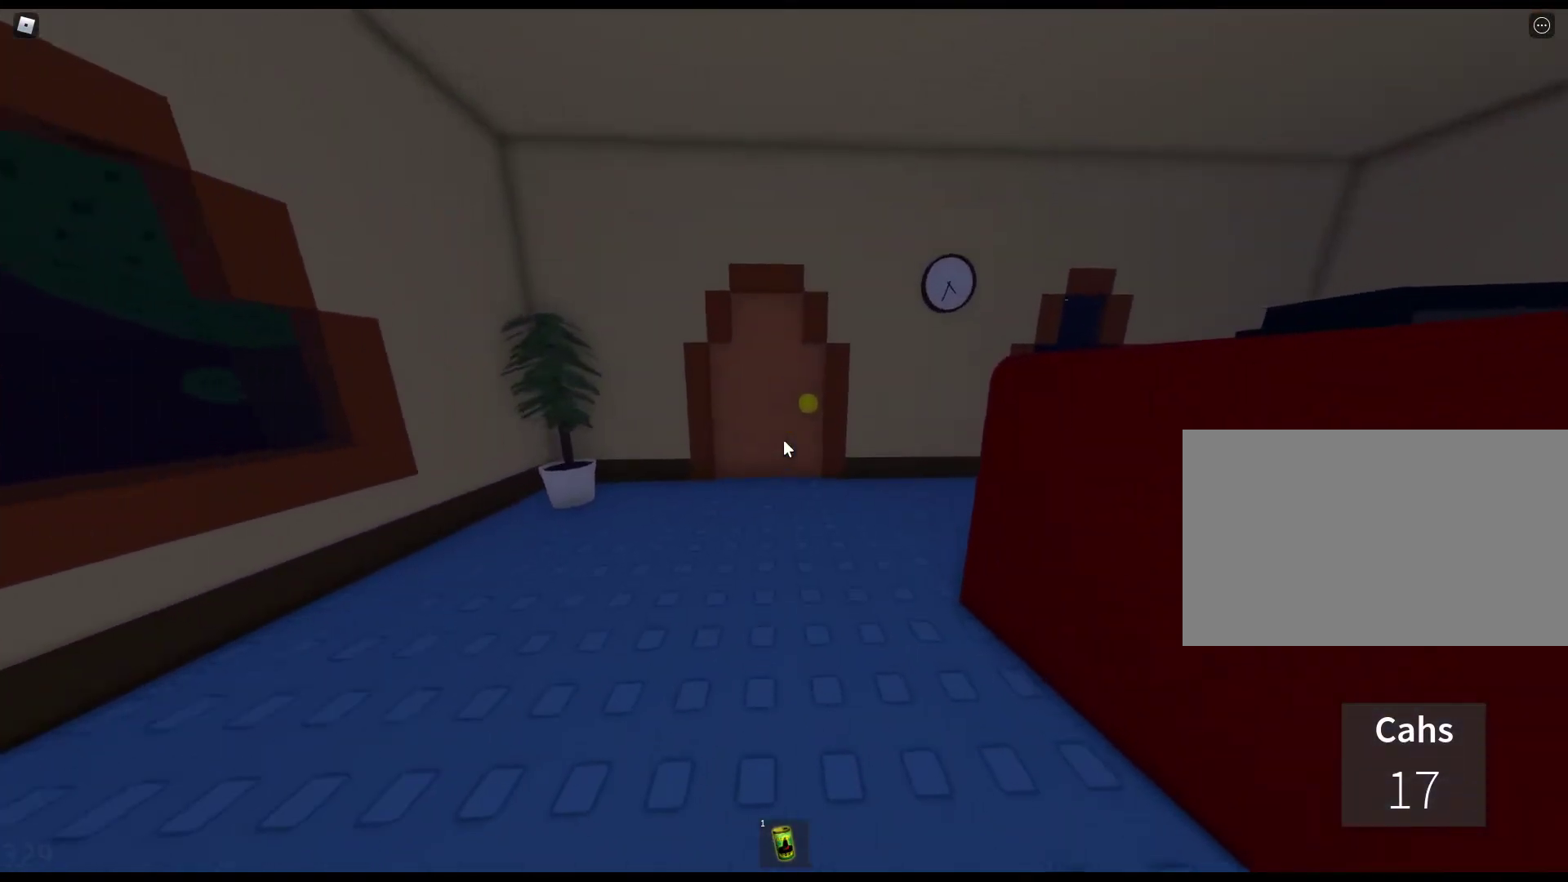
{"keys": ["e", "w"], "mouse": [], "events": [[83, "e", "up"], [133, "e", "down"], [267, "e", "up"], [317, "e", "down"], [450, "e", "up"], [500, "e", "down"]]}